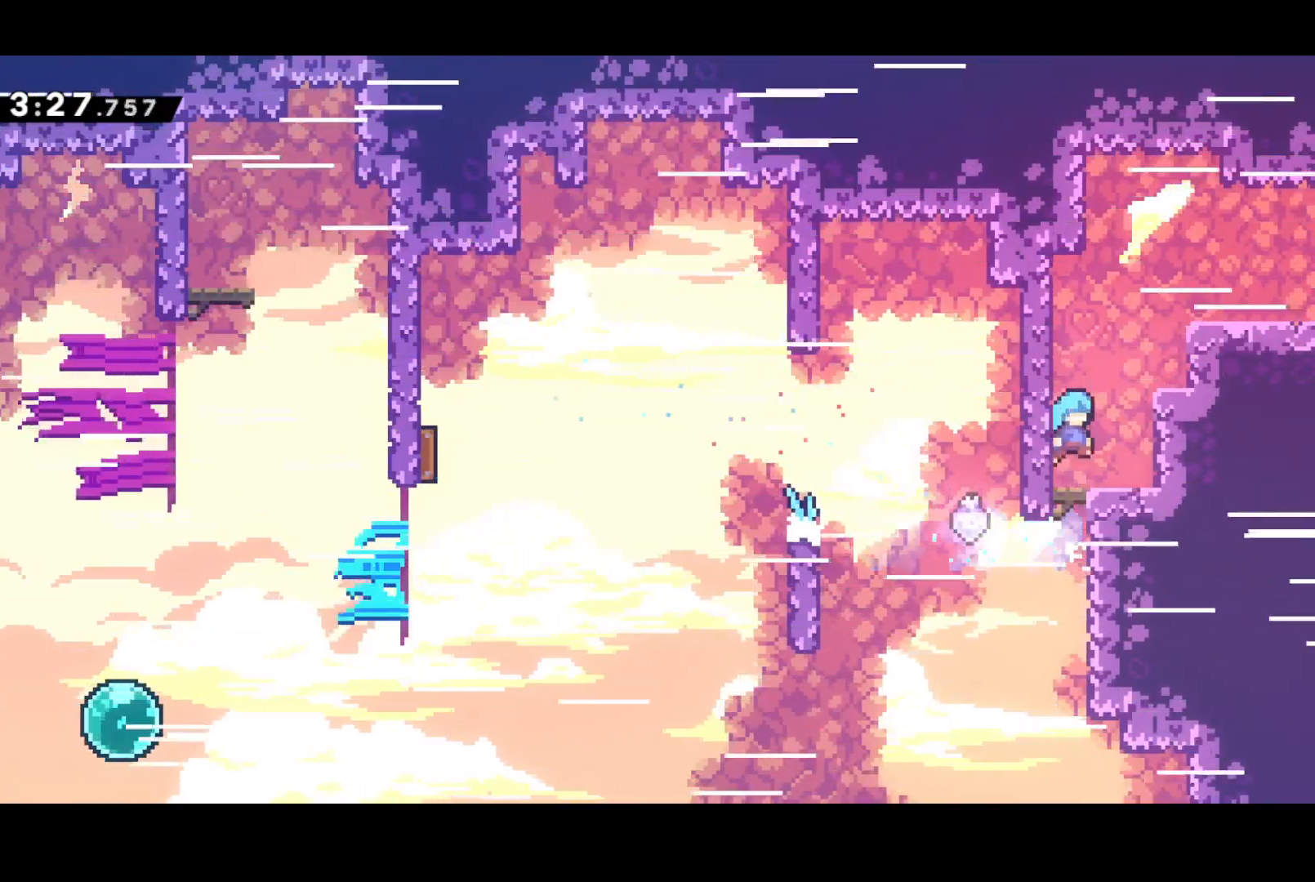
Gameplay with a controller (PlayStation layout); each line is a JSON object with the inputs held at the frame after it. "events" lists button and stick changes between this image and that frame as [ms after this image, input, new state], when the widget could be followed in between. Not read: right_stick.
{"buttons": ["L2", "DPAD_RIGHT"], "left_stick": "center", "events": [[217, "DPAD_UP", "down"], [217, "SQUARE", "down"], [333, "DPAD_RIGHT", "down"], [333, "SQUARE", "up"], [350, "DPAD_UP", "up"], [433, "L2", "down"]]}
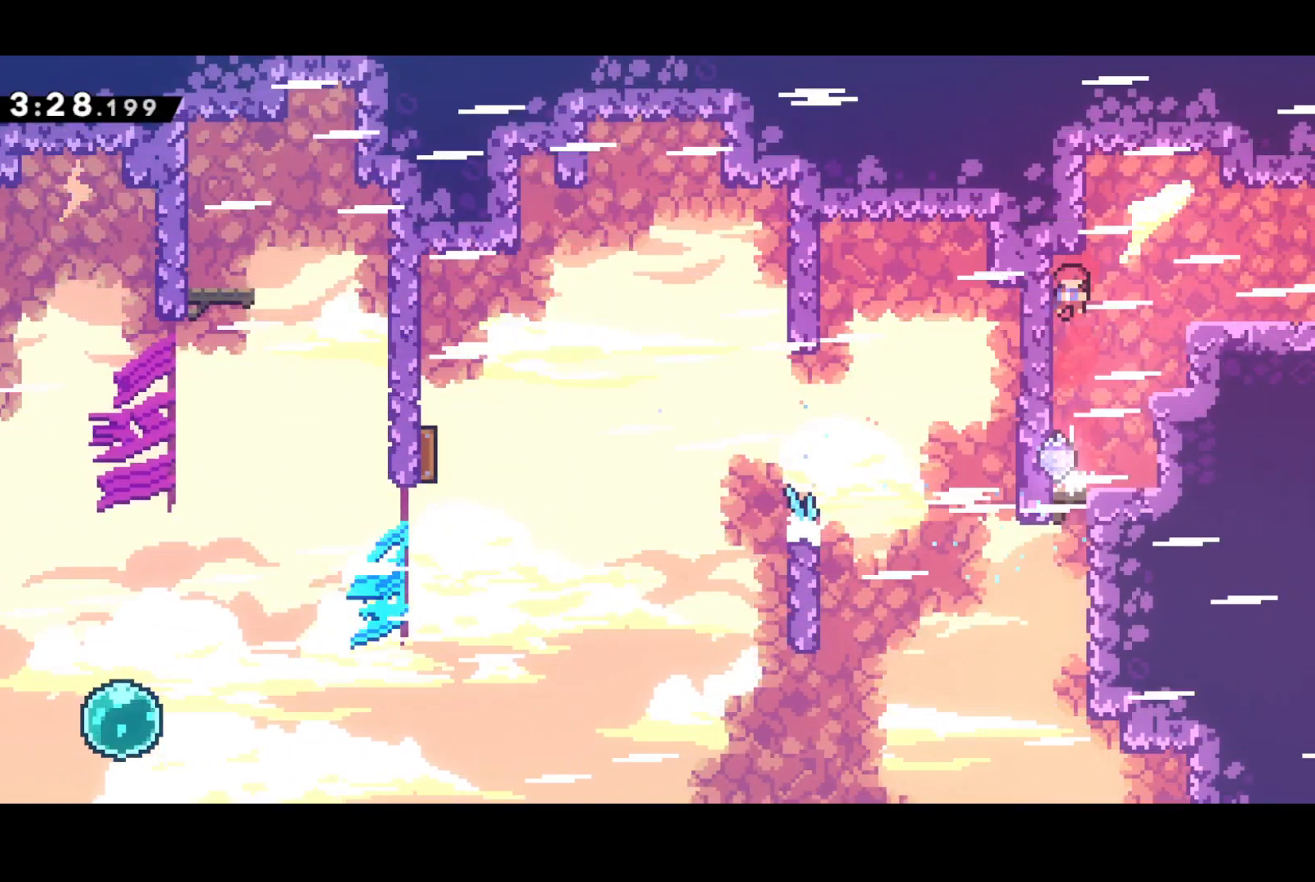
{"buttons": ["DPAD_RIGHT"], "left_stick": "center", "events": [[133, "CROSS", "down"], [150, "L2", "up"], [367, "CROSS", "up"]]}
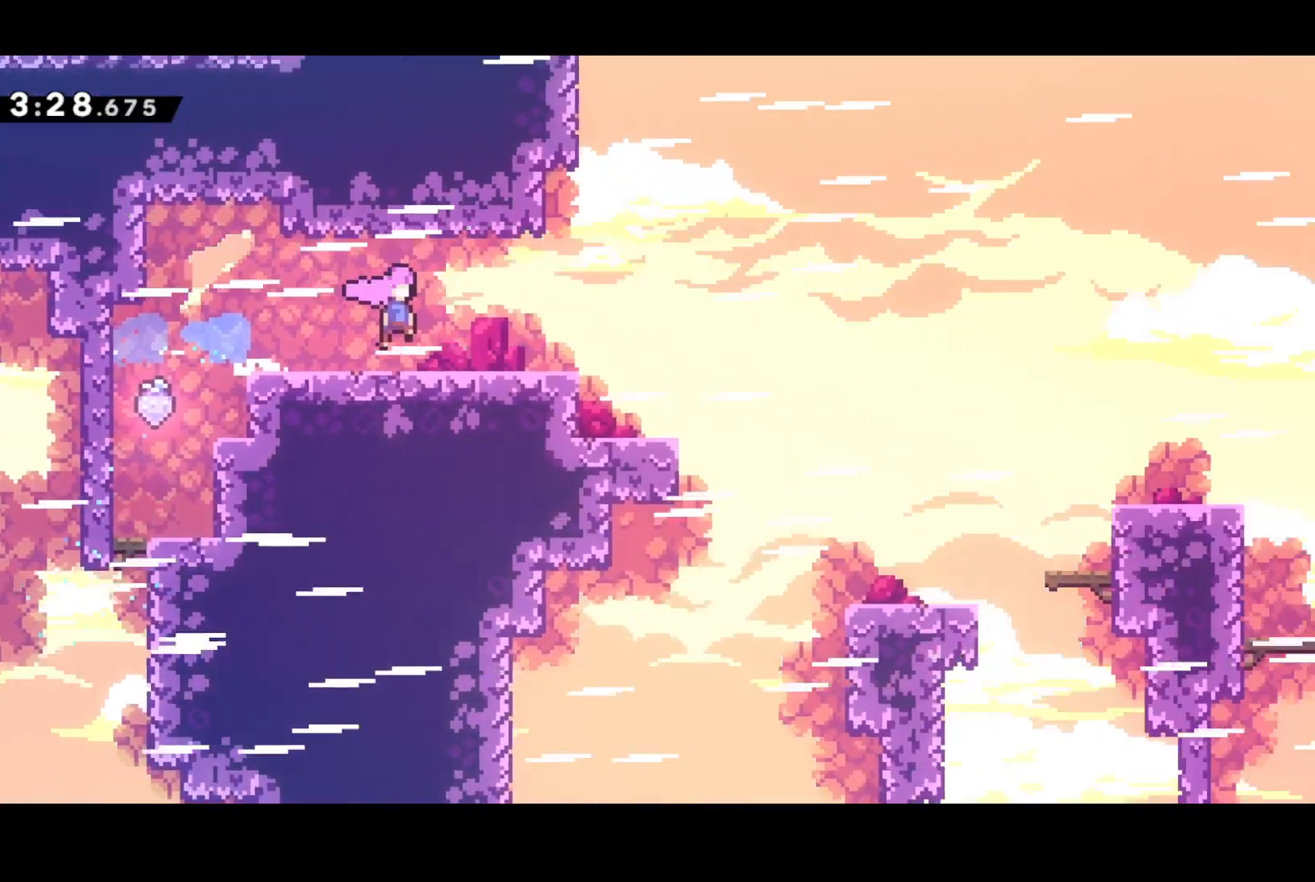
{"buttons": ["SQUARE", "DPAD_DOWN", "DPAD_RIGHT"], "left_stick": "center", "events": [[417, "DPAD_DOWN", "down"], [483, "SQUARE", "down"]]}
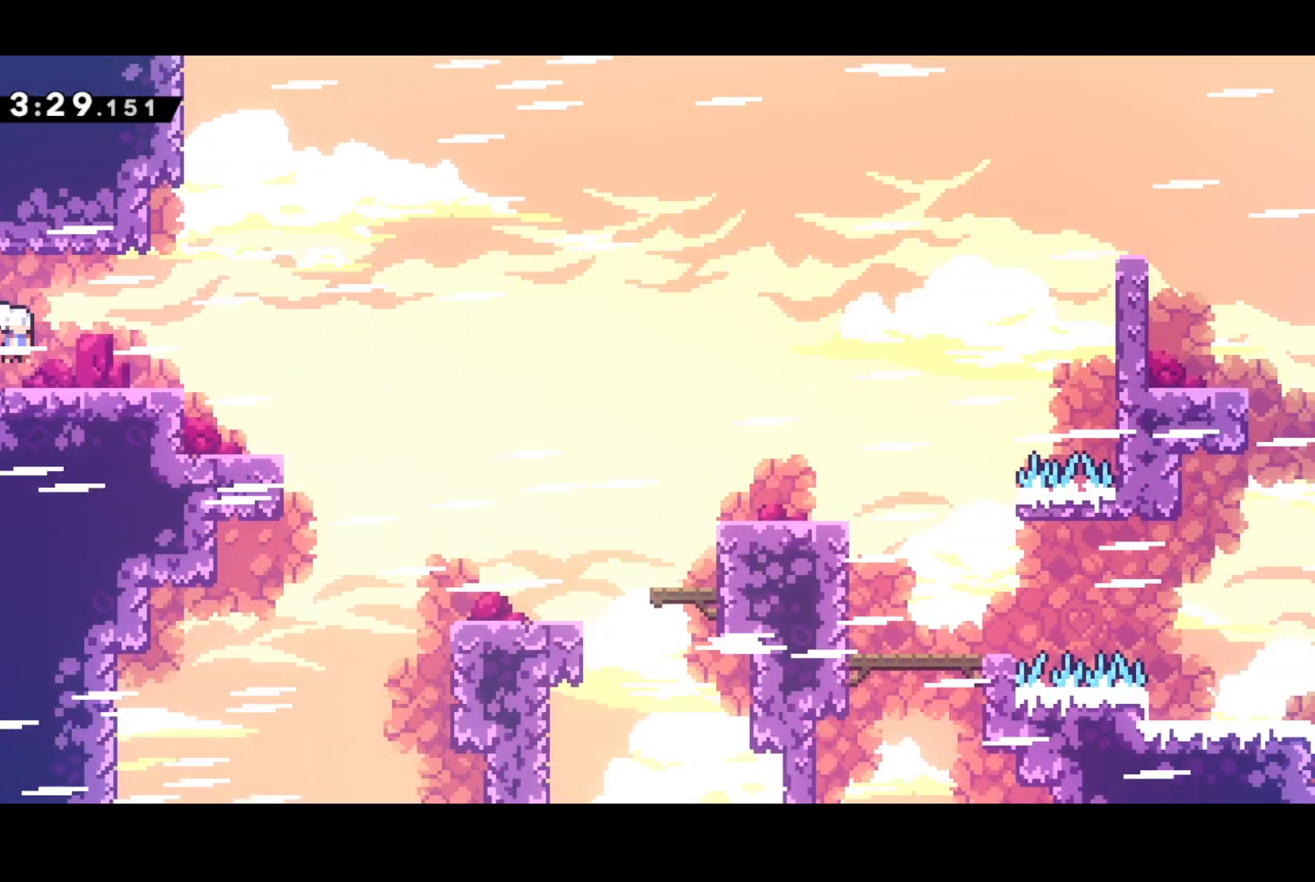
{"buttons": ["DPAD_RIGHT"], "left_stick": "center", "events": [[133, "DPAD_DOWN", "up"], [183, "CROSS", "down"], [233, "SQUARE", "up"], [417, "CROSS", "up"]]}
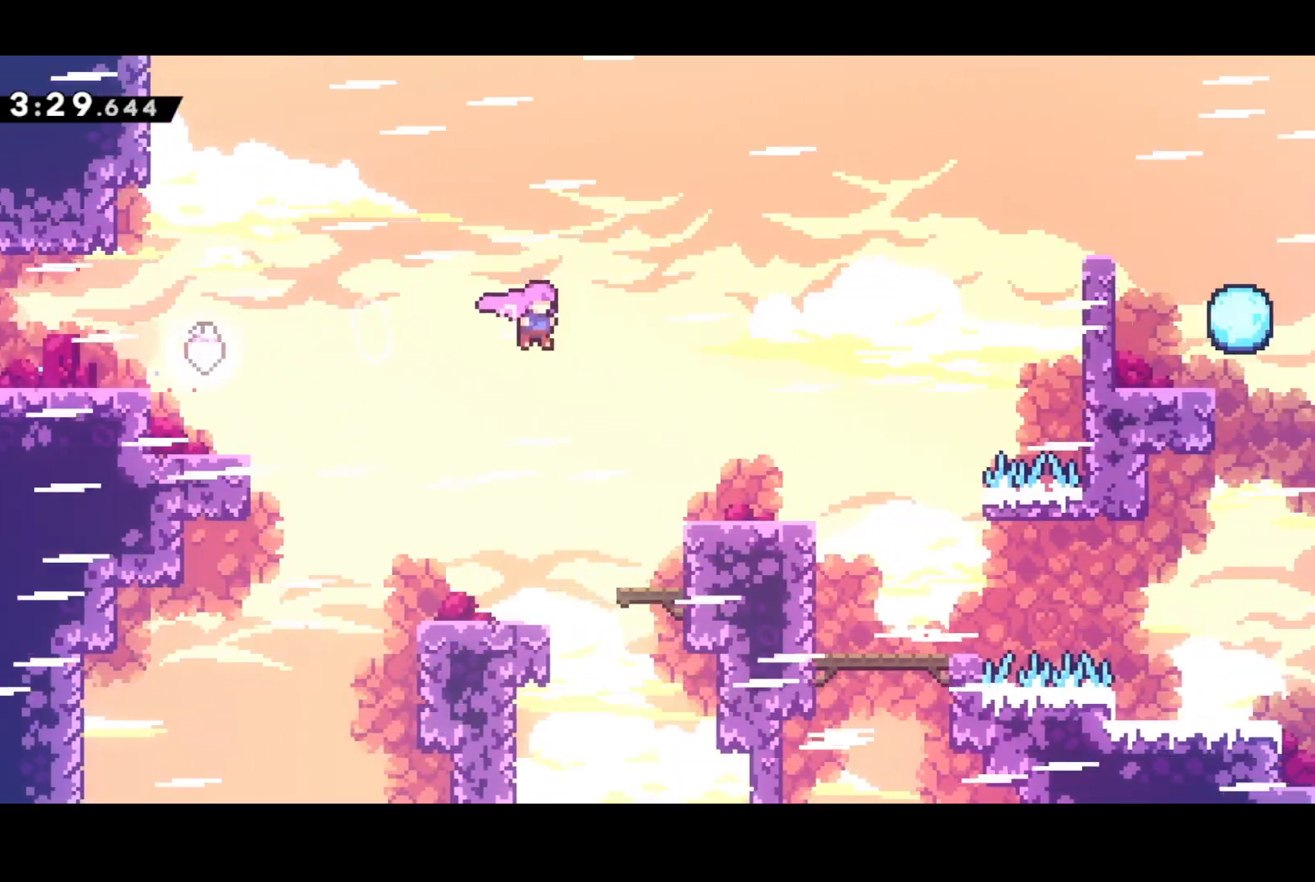
{"buttons": ["CROSS", "DPAD_RIGHT"], "left_stick": "center", "events": [[150, "DPAD_DOWN", "down"], [183, "SQUARE", "down"], [350, "DPAD_DOWN", "up"], [400, "CROSS", "down"], [450, "SQUARE", "up"]]}
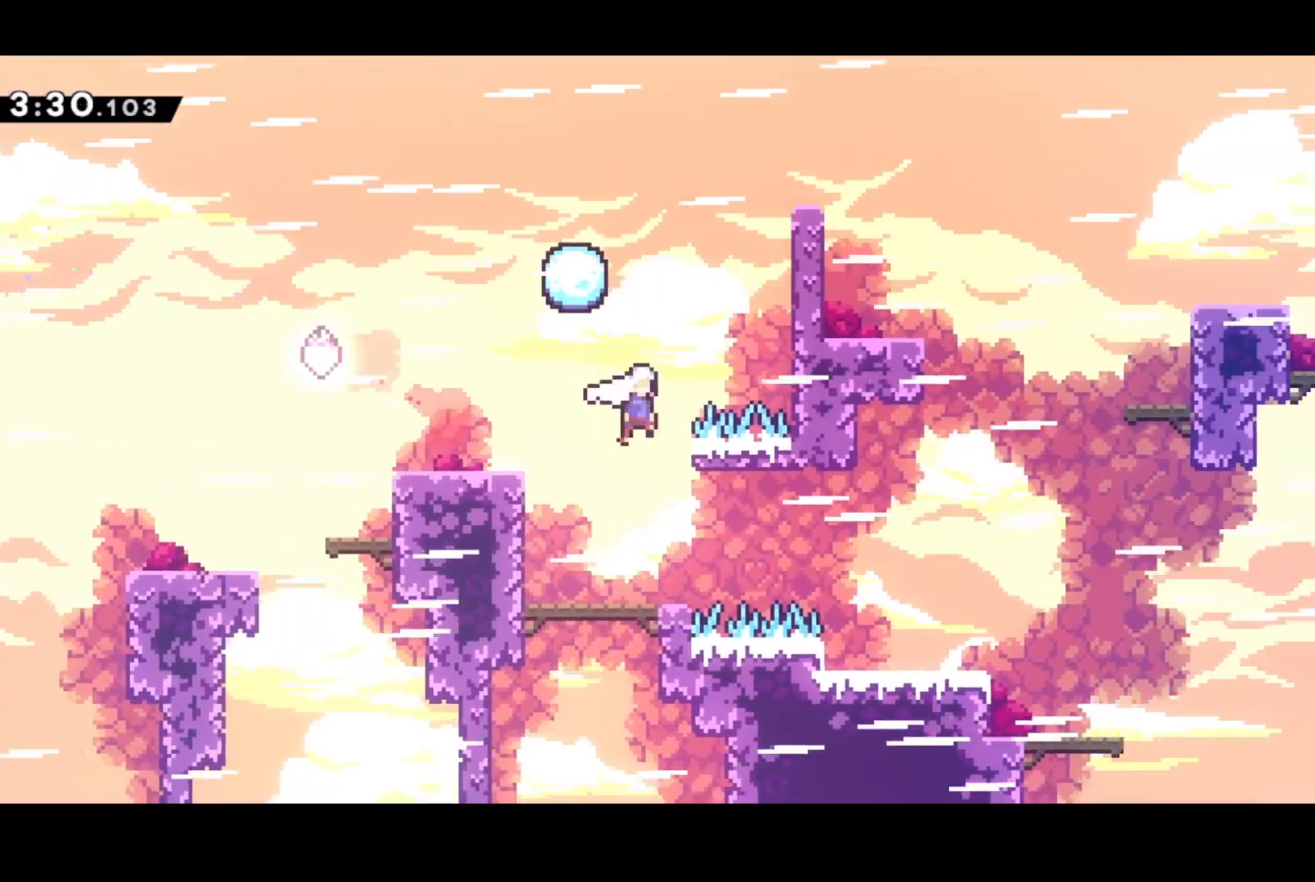
{"buttons": ["CROSS", "R2", "DPAD_RIGHT"], "left_stick": "center", "events": [[100, "CROSS", "up"], [133, "R2", "down"], [150, "CROSS", "down"], [267, "CROSS", "up"], [317, "CROSS", "down"], [433, "CROSS", "up"], [483, "CROSS", "down"]]}
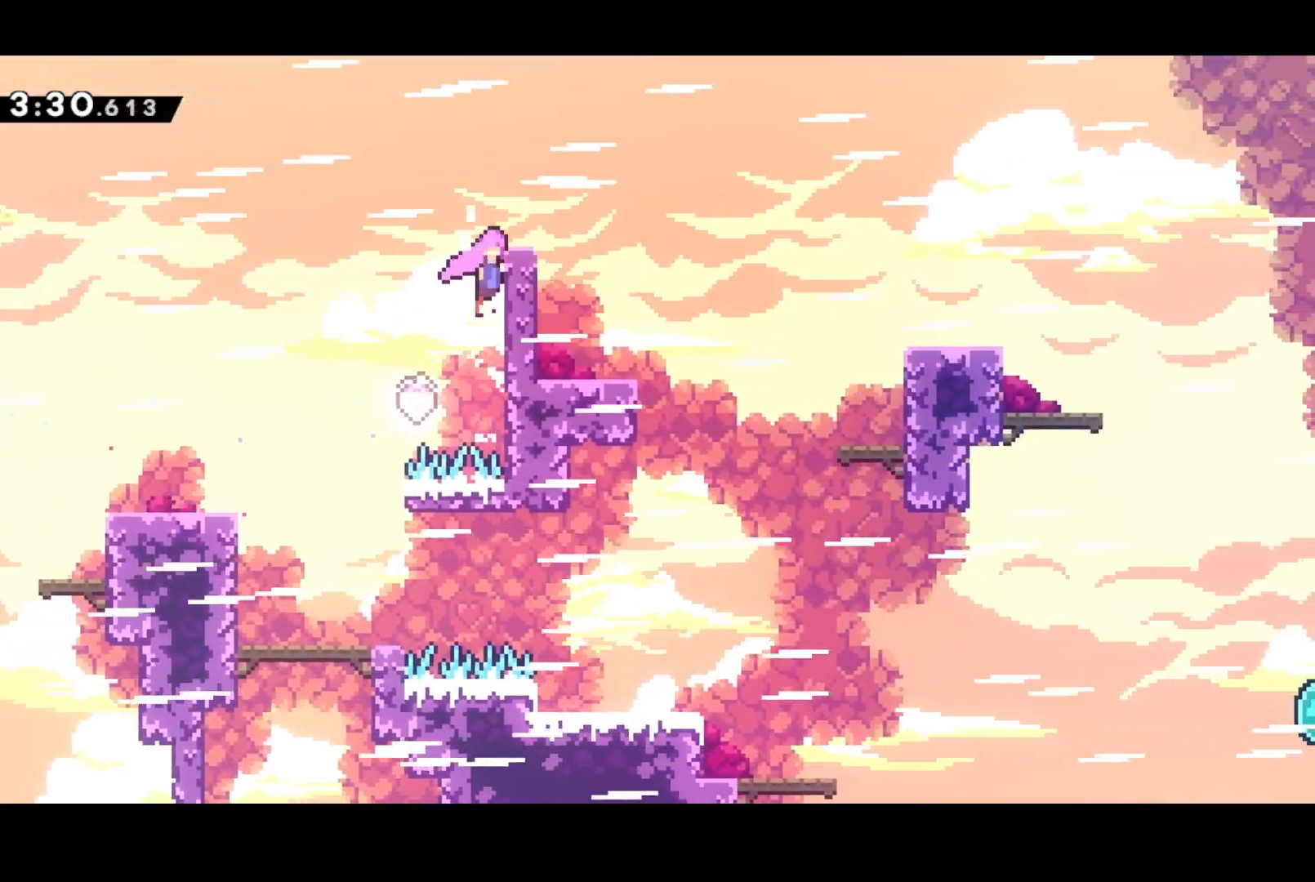
{"buttons": ["CROSS", "SQUARE", "DPAD_DOWN", "DPAD_RIGHT"], "left_stick": "center", "events": [[100, "DPAD_UP", "down"], [150, "DPAD_UP", "up"], [167, "DPAD_DOWN", "down"], [200, "SQUARE", "down"], [233, "CROSS", "up"], [250, "R2", "up"], [317, "SQUARE", "up"], [367, "CROSS", "down"], [483, "SQUARE", "down"]]}
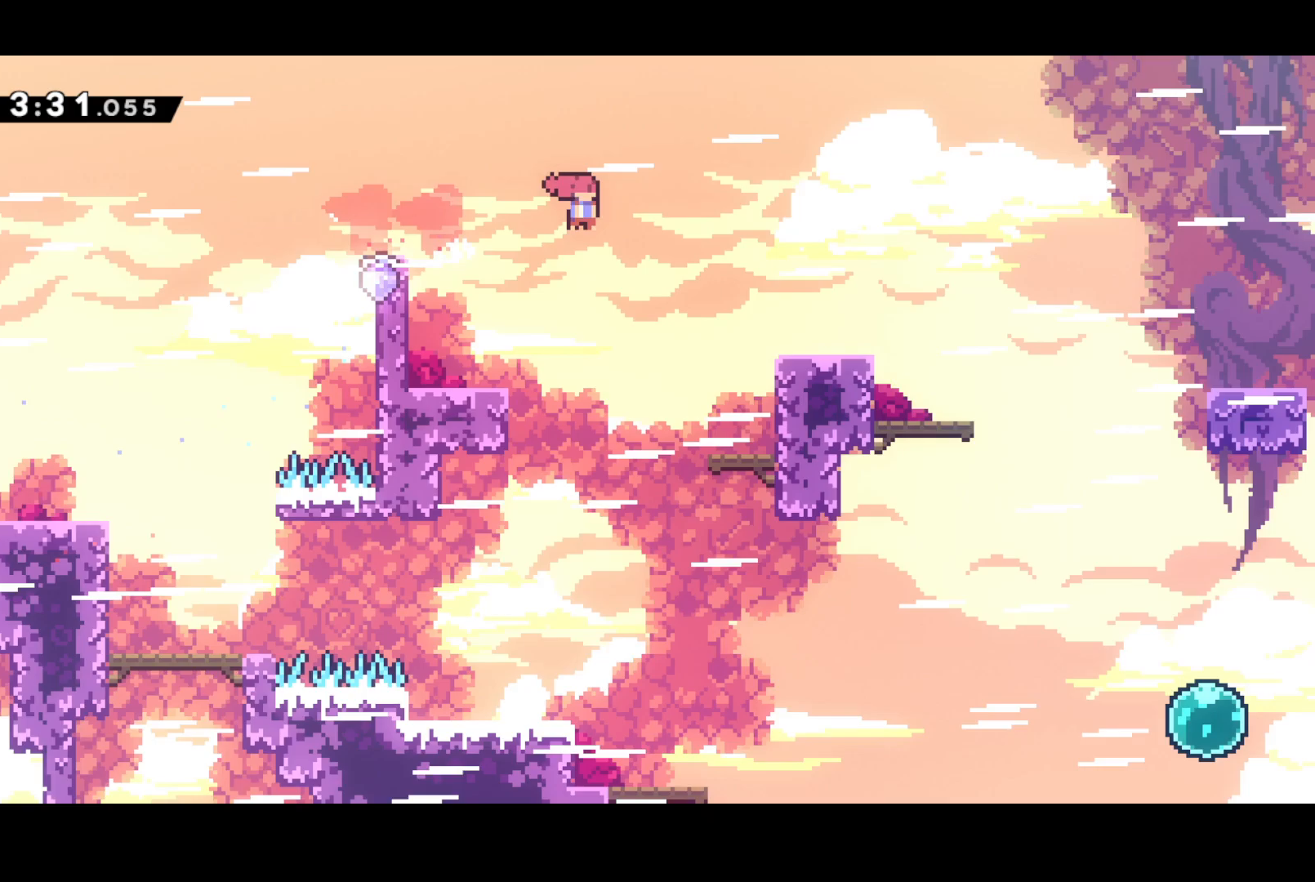
{"buttons": ["CROSS", "SQUARE", "DPAD_DOWN", "DPAD_RIGHT"], "left_stick": "center", "events": [[17, "CROSS", "up"], [83, "SQUARE", "up"], [267, "CROSS", "down"], [500, "SQUARE", "down"]]}
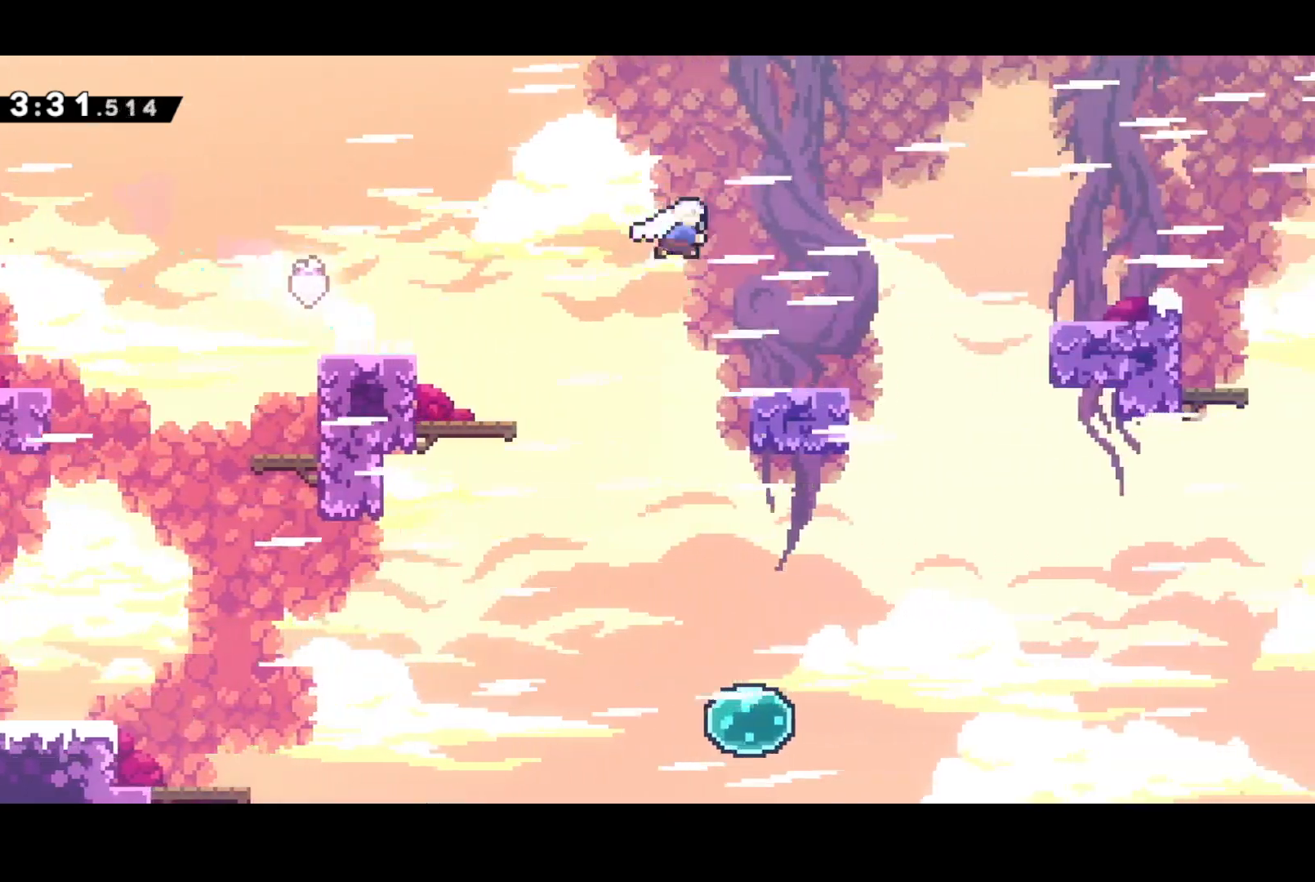
{"buttons": ["SQUARE", "DPAD_DOWN", "DPAD_RIGHT"], "left_stick": "center", "events": [[33, "CROSS", "up"], [100, "SQUARE", "up"], [200, "SQUARE", "down"]]}
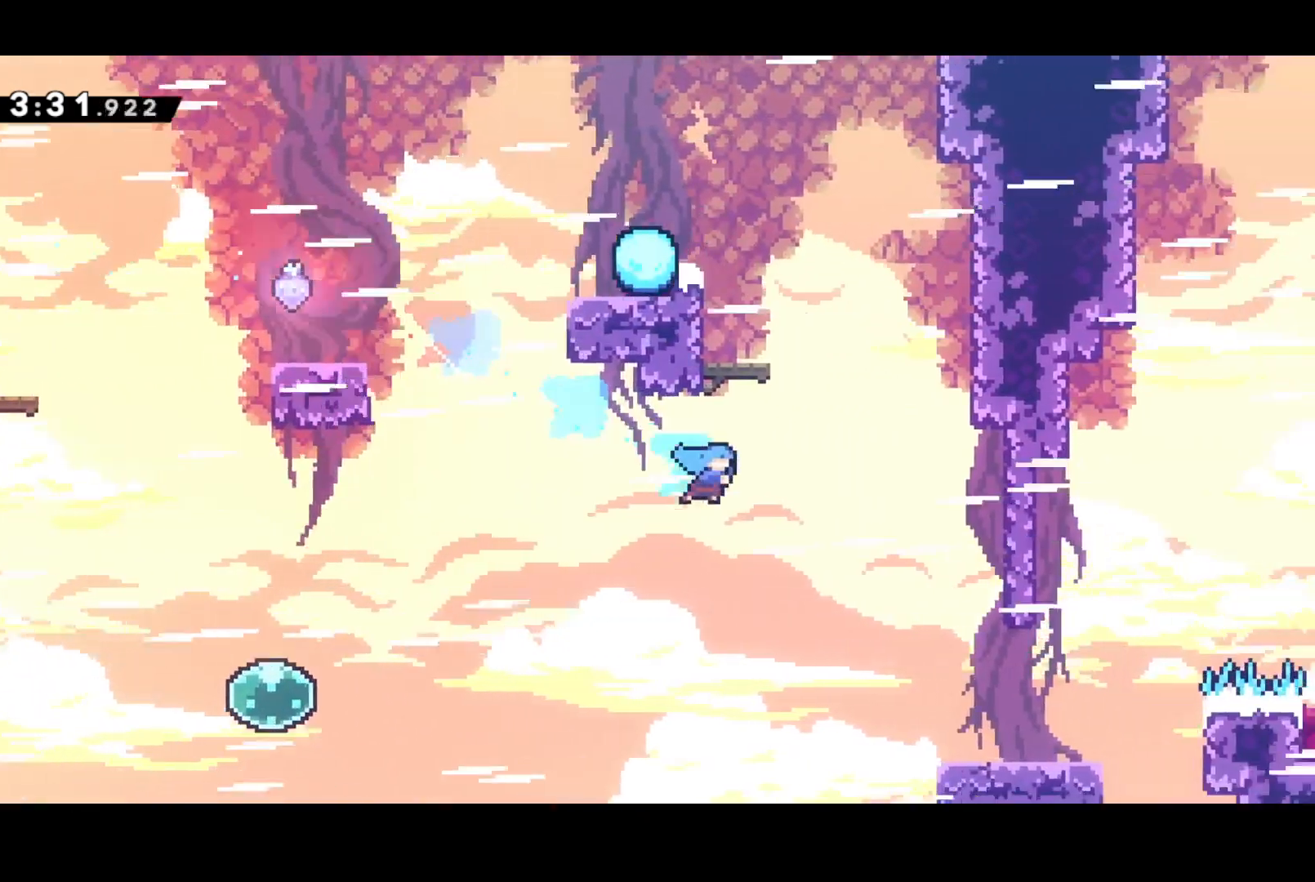
{"buttons": ["CROSS", "DPAD_RIGHT"], "left_stick": "center", "events": [[67, "SQUARE", "up"], [183, "DPAD_DOWN", "up"], [300, "CROSS", "down"]]}
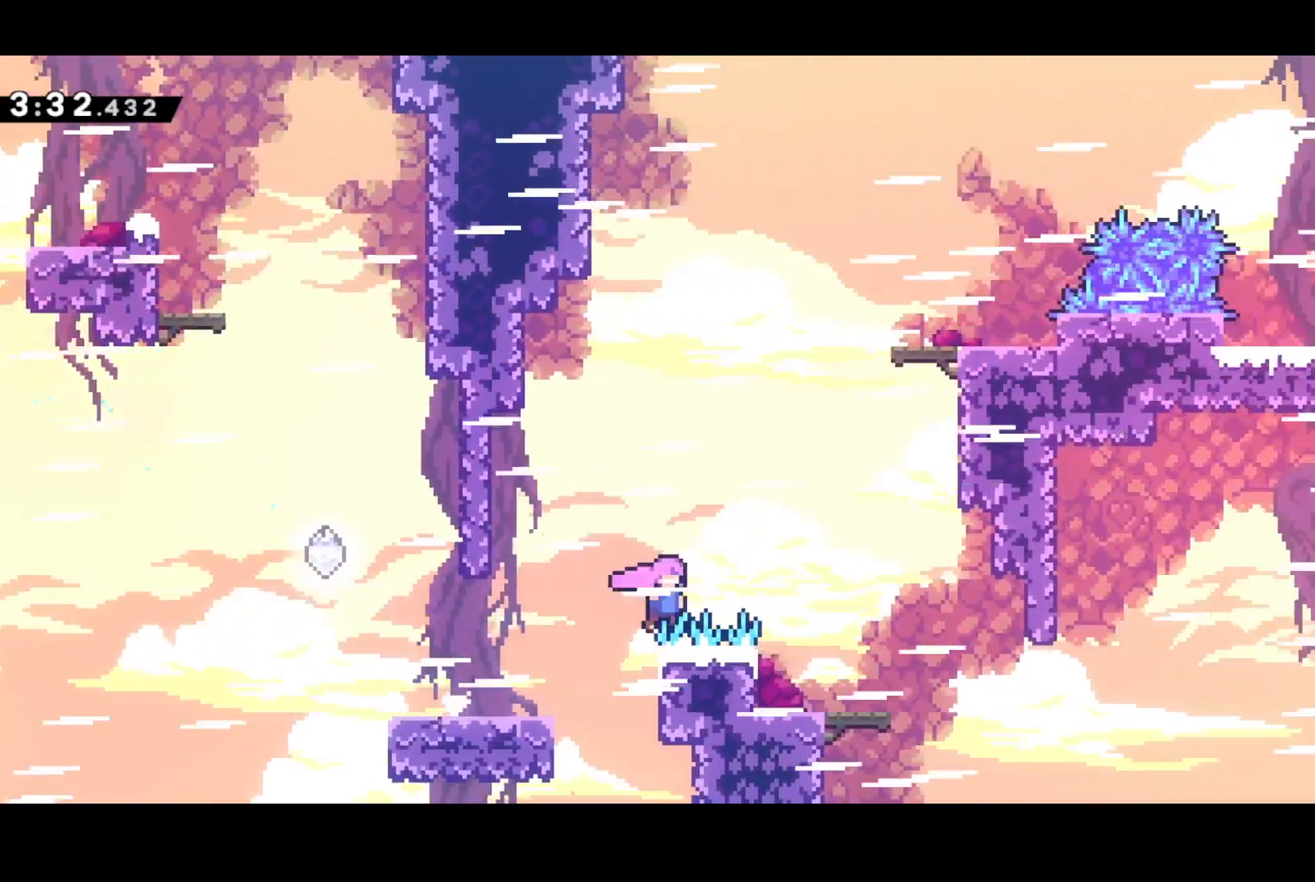
{"buttons": ["DPAD_DOWN", "DPAD_LEFT"], "left_stick": "center", "events": [[67, "CROSS", "up"], [150, "DPAD_DOWN", "down"], [200, "DPAD_RIGHT", "up"], [200, "SQUARE", "down"], [367, "SQUARE", "up"], [400, "DPAD_LEFT", "down"]]}
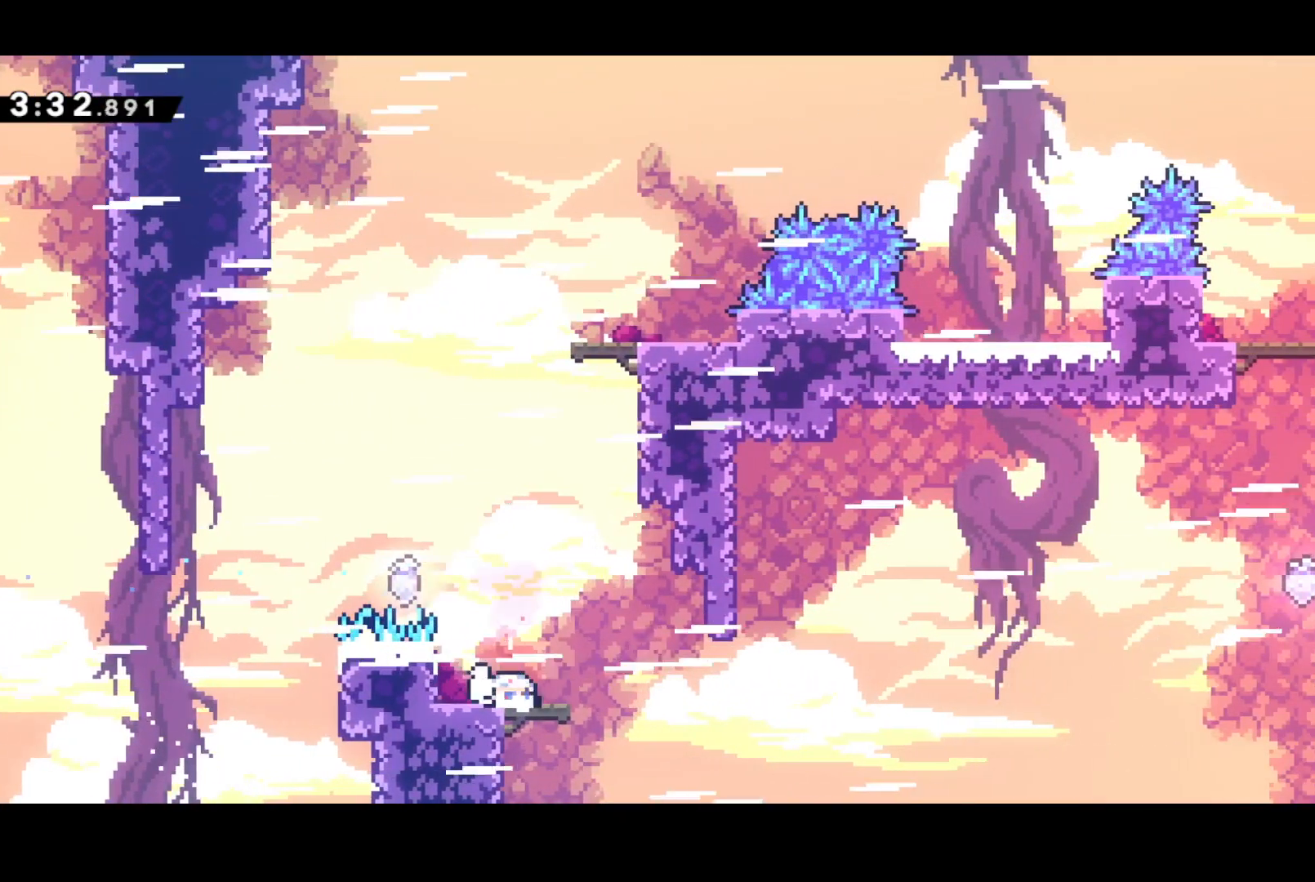
{"buttons": ["CROSS", "DPAD_RIGHT"], "left_stick": "center", "events": [[83, "DPAD_DOWN", "up"], [117, "DPAD_DOWN", "down"], [133, "DPAD_LEFT", "up"], [150, "DPAD_RIGHT", "down"], [167, "SQUARE", "down"], [367, "DPAD_DOWN", "up"], [383, "CROSS", "down"], [467, "SQUARE", "up"]]}
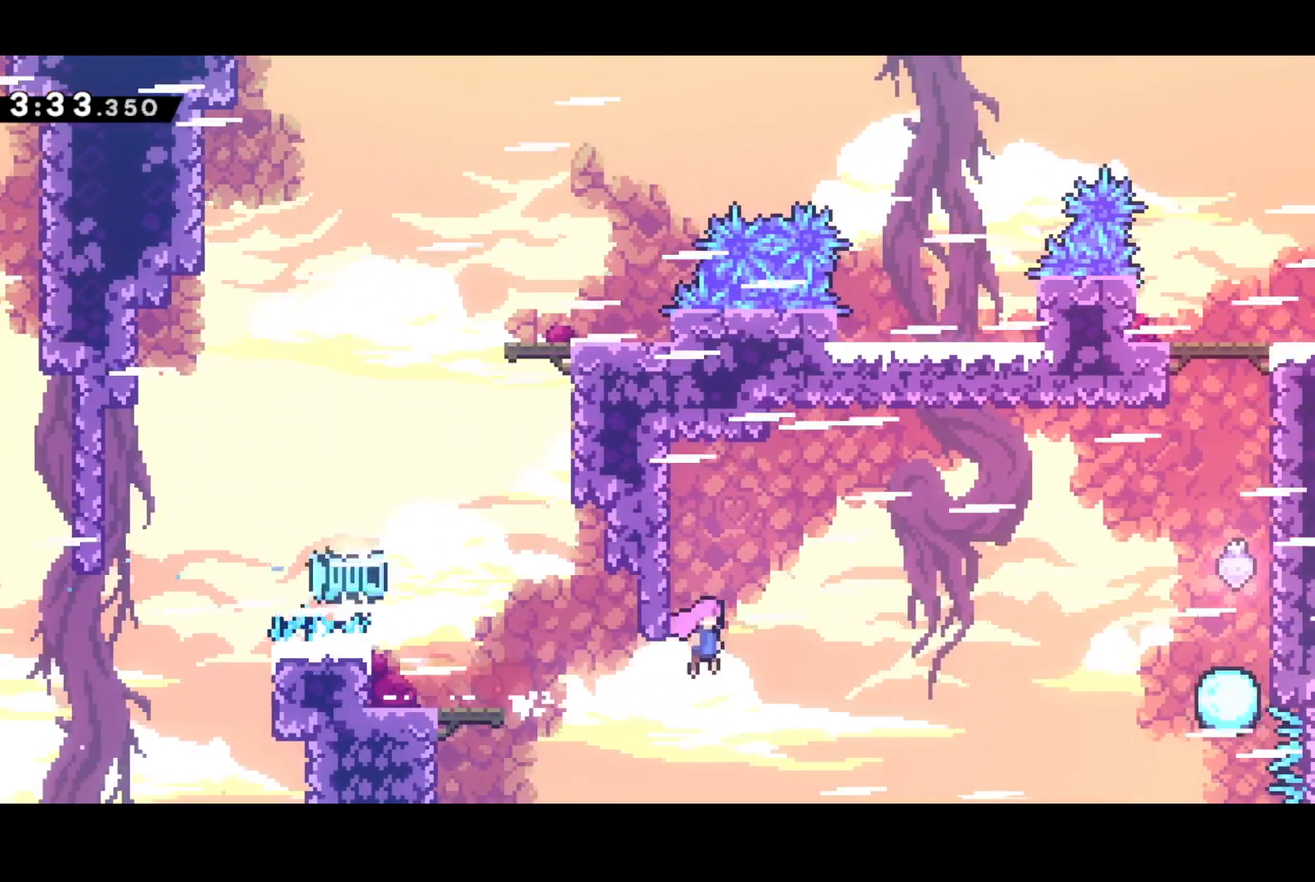
{"buttons": ["DPAD_UP", "DPAD_RIGHT"], "left_stick": "center", "events": [[67, "DPAD_UP", "down"], [217, "SQUARE", "down"], [250, "CROSS", "up"], [350, "SQUARE", "up"]]}
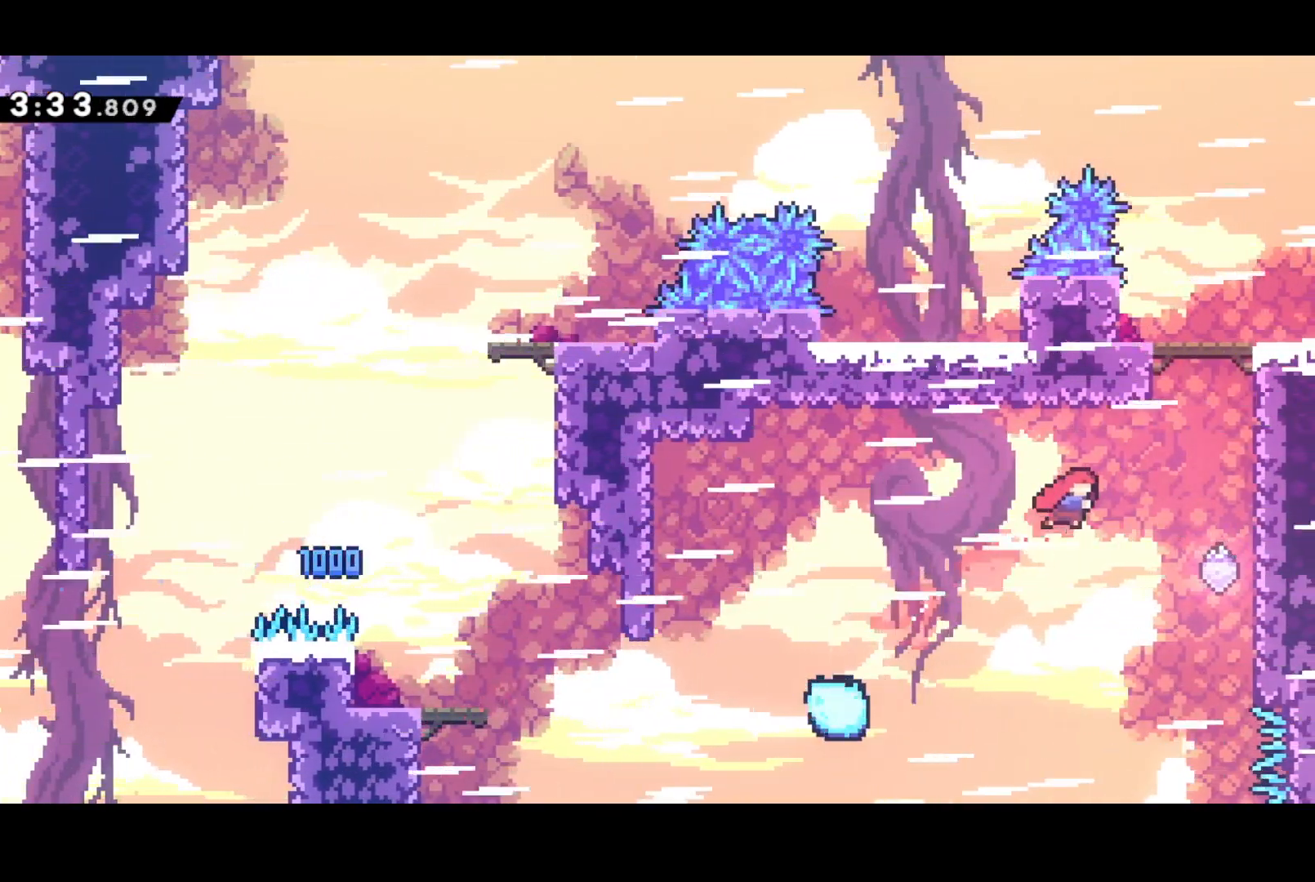
{"buttons": [], "left_stick": "center", "events": [[133, "SQUARE", "down"], [300, "SQUARE", "up"], [400, "CROSS", "down"], [400, "R2", "down"], [450, "DPAD_UP", "up"], [483, "CROSS", "up"], [483, "DPAD_RIGHT", "up"], [500, "R2", "up"]]}
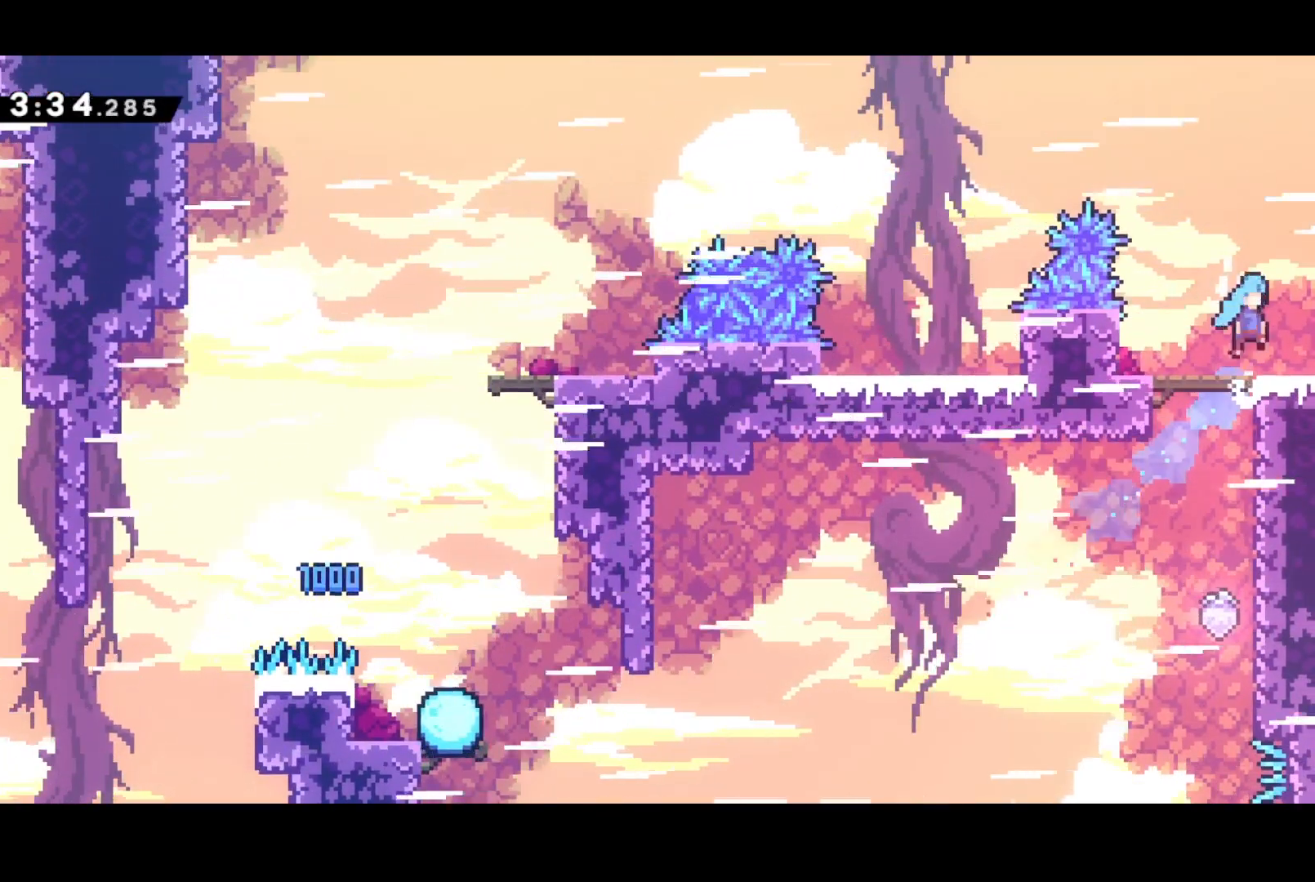
{"buttons": [], "left_stick": "center", "events": [[267, "DPAD_DOWN", "down"], [267, "DPAD_RIGHT", "down"], [283, "SQUARE", "down"], [333, "CROSS", "down"], [350, "SQUARE", "up"], [383, "CROSS", "up"], [417, "DPAD_RIGHT", "up"], [433, "DPAD_DOWN", "up"]]}
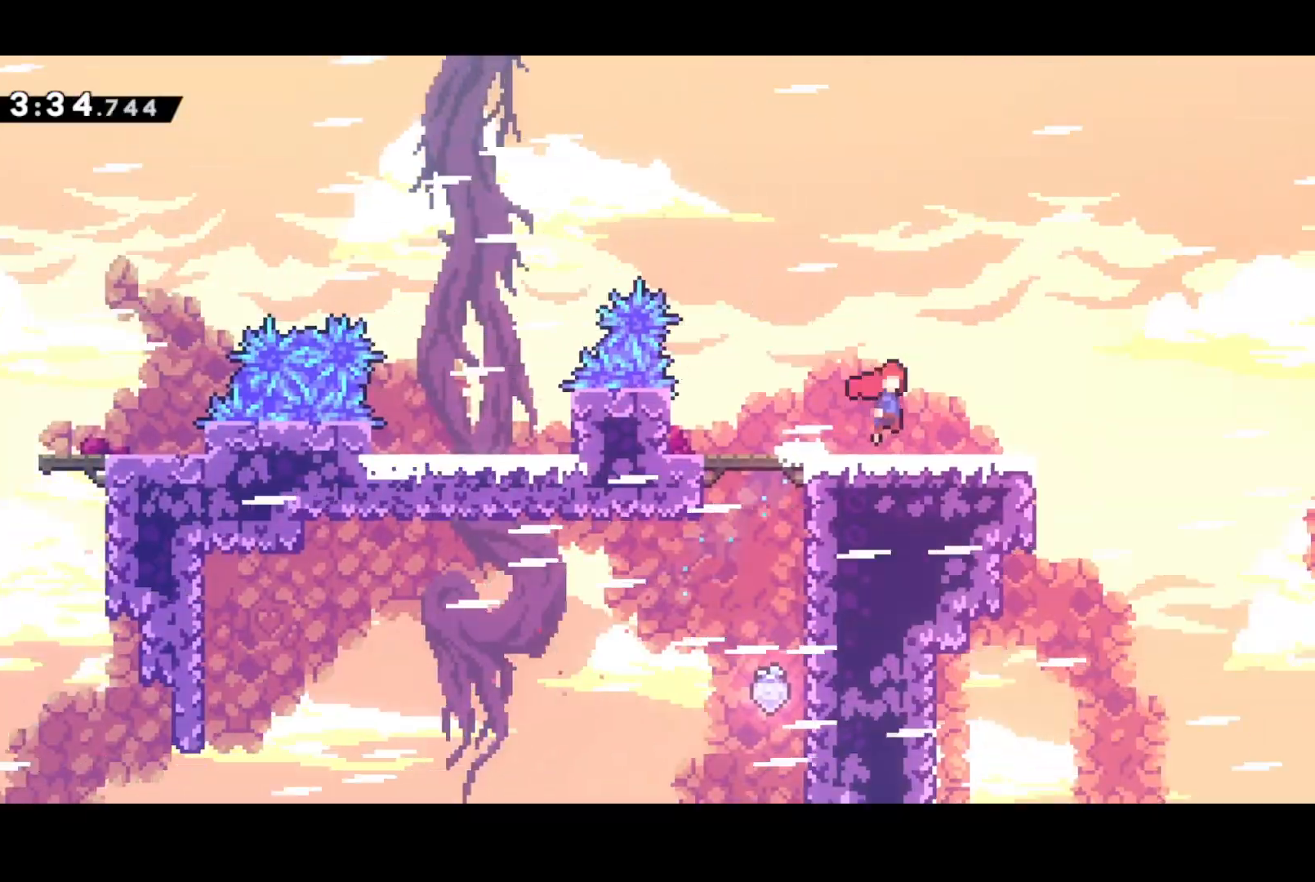
{"buttons": [], "left_stick": "center", "events": []}
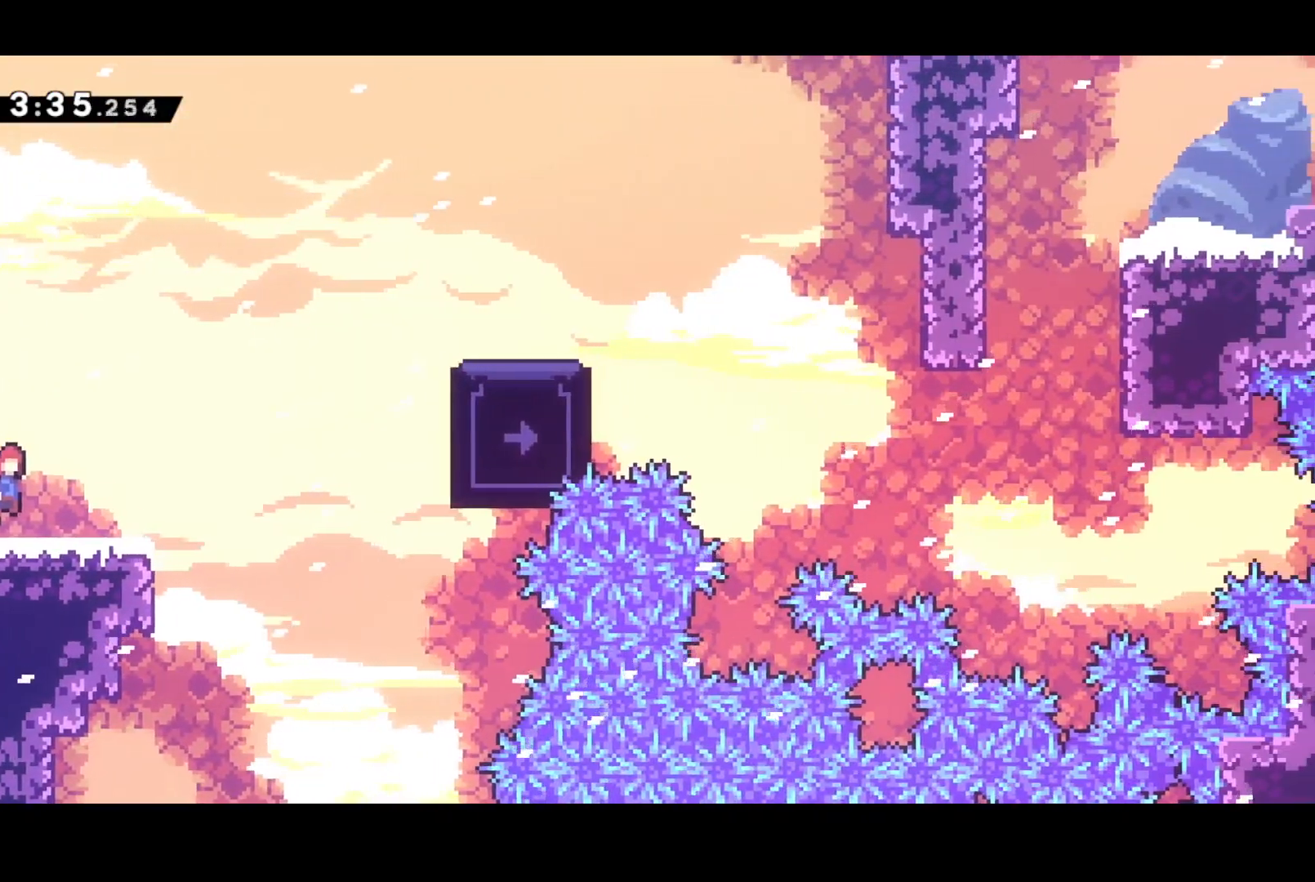
{"buttons": ["DPAD_UP", "DPAD_RIGHT"], "left_stick": "center", "events": [[117, "CROSS", "down"], [117, "DPAD_RIGHT", "down"], [117, "DPAD_UP", "down"], [250, "SQUARE", "down"], [300, "CROSS", "up"], [400, "SQUARE", "up"]]}
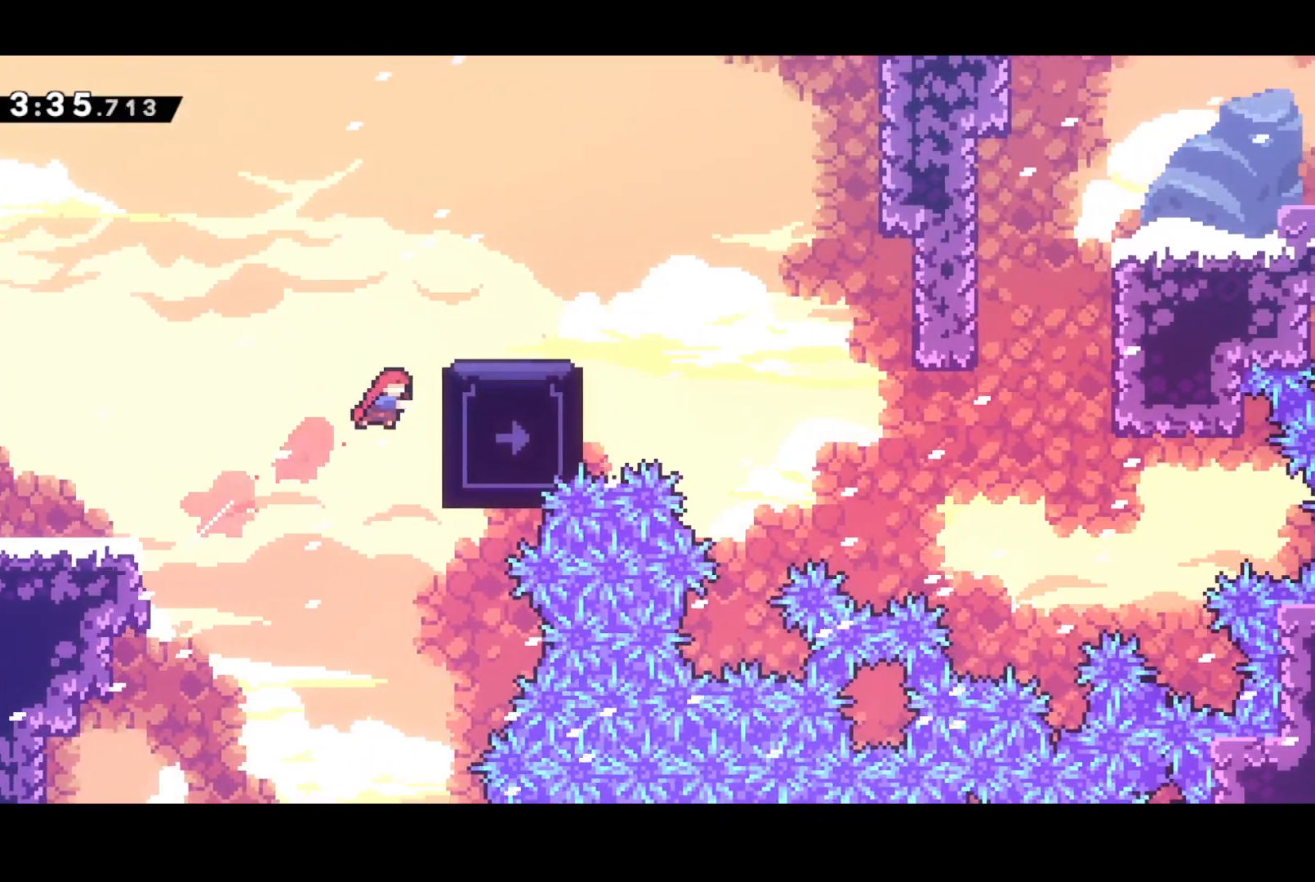
{"buttons": ["CROSS", "R2", "DPAD_UP"], "left_stick": "center", "events": [[17, "DPAD_RIGHT", "up"], [50, "DPAD_UP", "up"], [100, "DPAD_DOWN", "down"], [133, "DPAD_RIGHT", "down"], [217, "DPAD_DOWN", "up"], [217, "DPAD_RIGHT", "up"], [283, "DPAD_RIGHT", "down"], [300, "DPAD_UP", "down"], [333, "CROSS", "down"], [333, "R2", "down"], [400, "DPAD_UP", "up"], [433, "DPAD_UP", "down"], [483, "DPAD_RIGHT", "up"]]}
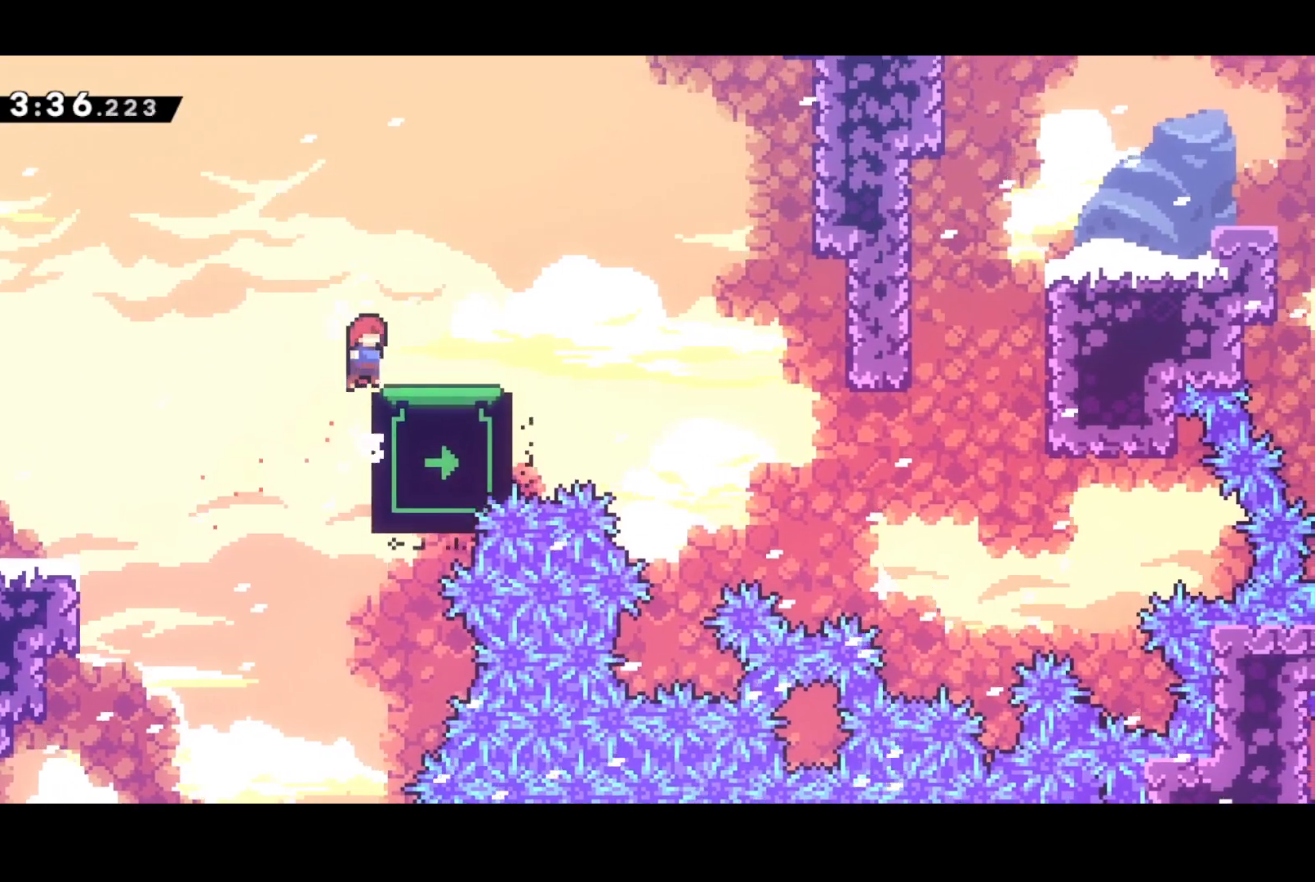
{"buttons": ["DPAD_RIGHT"], "left_stick": "center", "events": [[17, "DPAD_RIGHT", "down"], [150, "DPAD_UP", "up"], [167, "CROSS", "up"], [183, "R2", "up"], [400, "CROSS", "down"], [433, "CROSS", "up"]]}
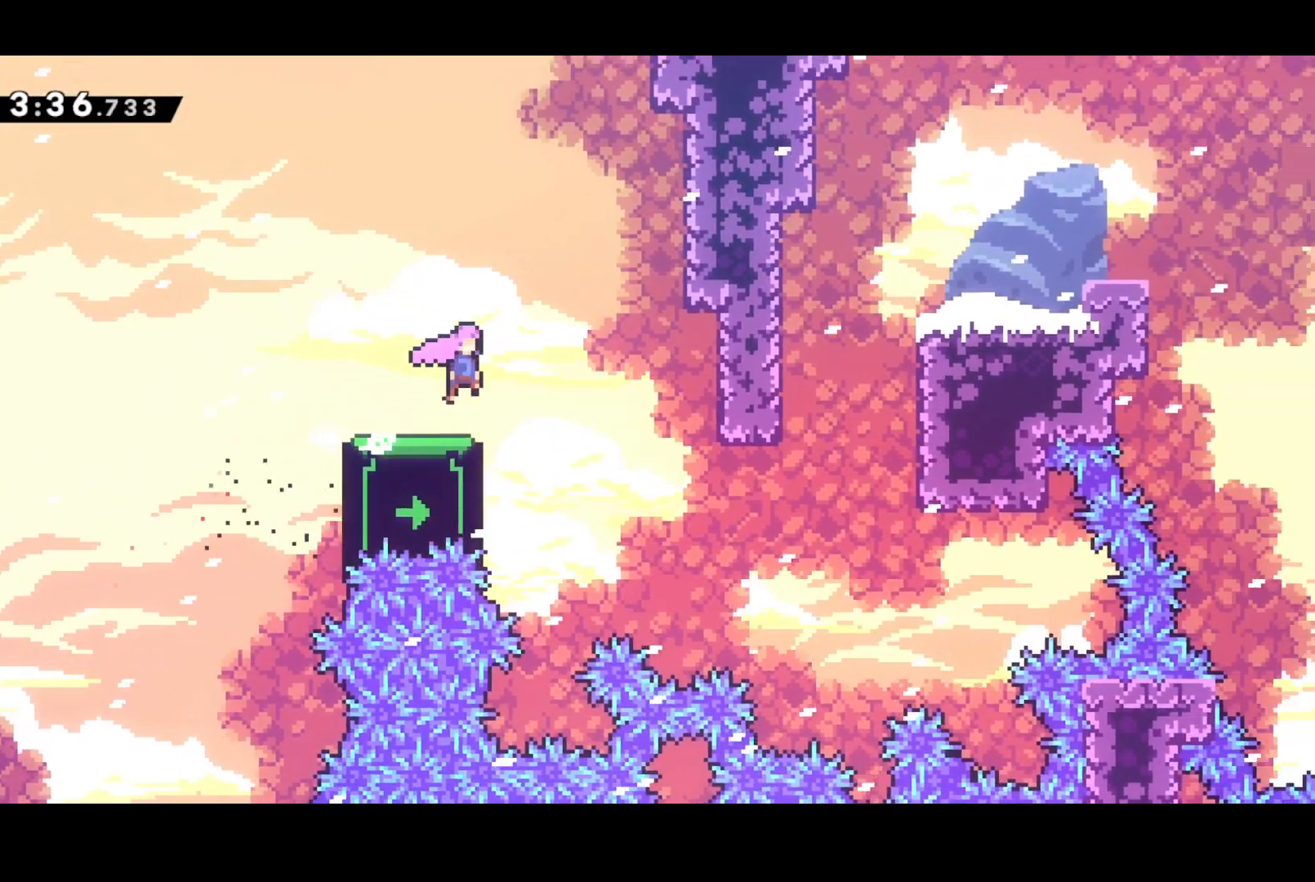
{"buttons": ["DPAD_RIGHT"], "left_stick": "center", "events": [[283, "SQUARE", "down"], [417, "SQUARE", "up"]]}
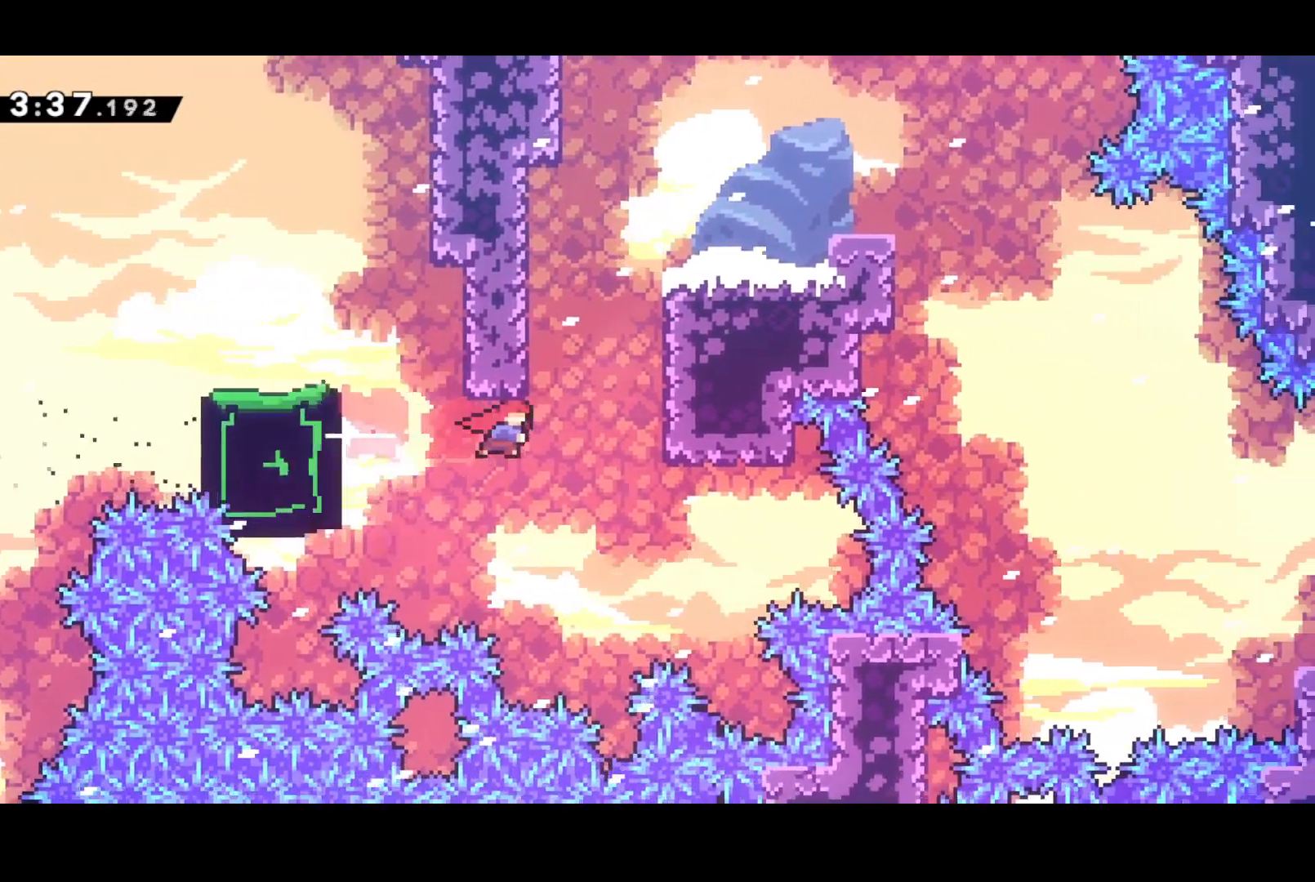
{"buttons": ["DPAD_UP", "DPAD_RIGHT"], "left_stick": "center", "events": [[17, "DPAD_UP", "down"], [50, "SQUARE", "down"], [200, "SQUARE", "up"], [267, "R2", "down"], [300, "CROSS", "down"], [500, "CROSS", "up"], [500, "R2", "up"]]}
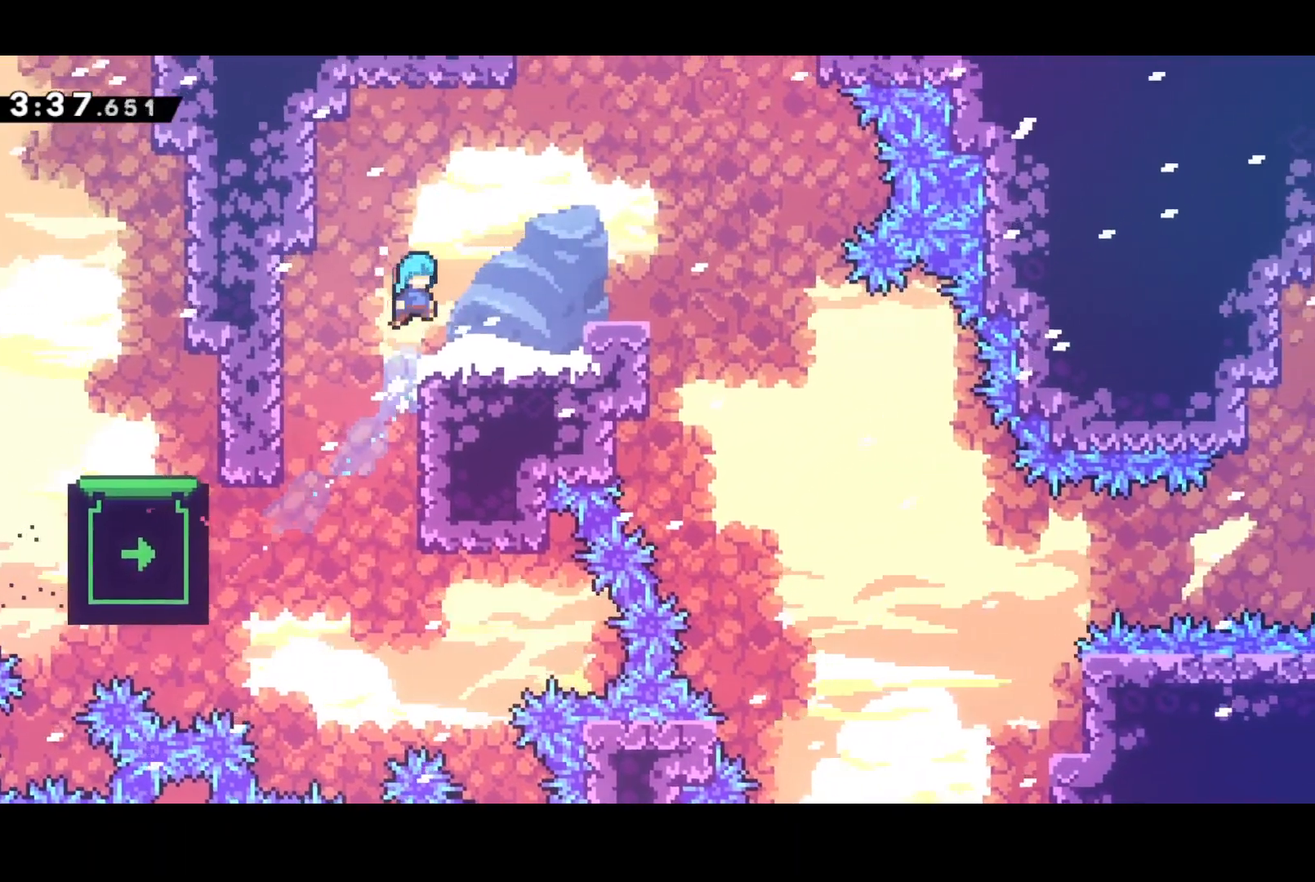
{"buttons": ["DPAD_RIGHT"], "left_stick": "center", "events": [[17, "DPAD_UP", "up"], [33, "DPAD_RIGHT", "up"], [267, "SQUARE", "down"], [317, "DPAD_RIGHT", "down"], [350, "CROSS", "down"], [367, "SQUARE", "up"], [400, "CROSS", "up"]]}
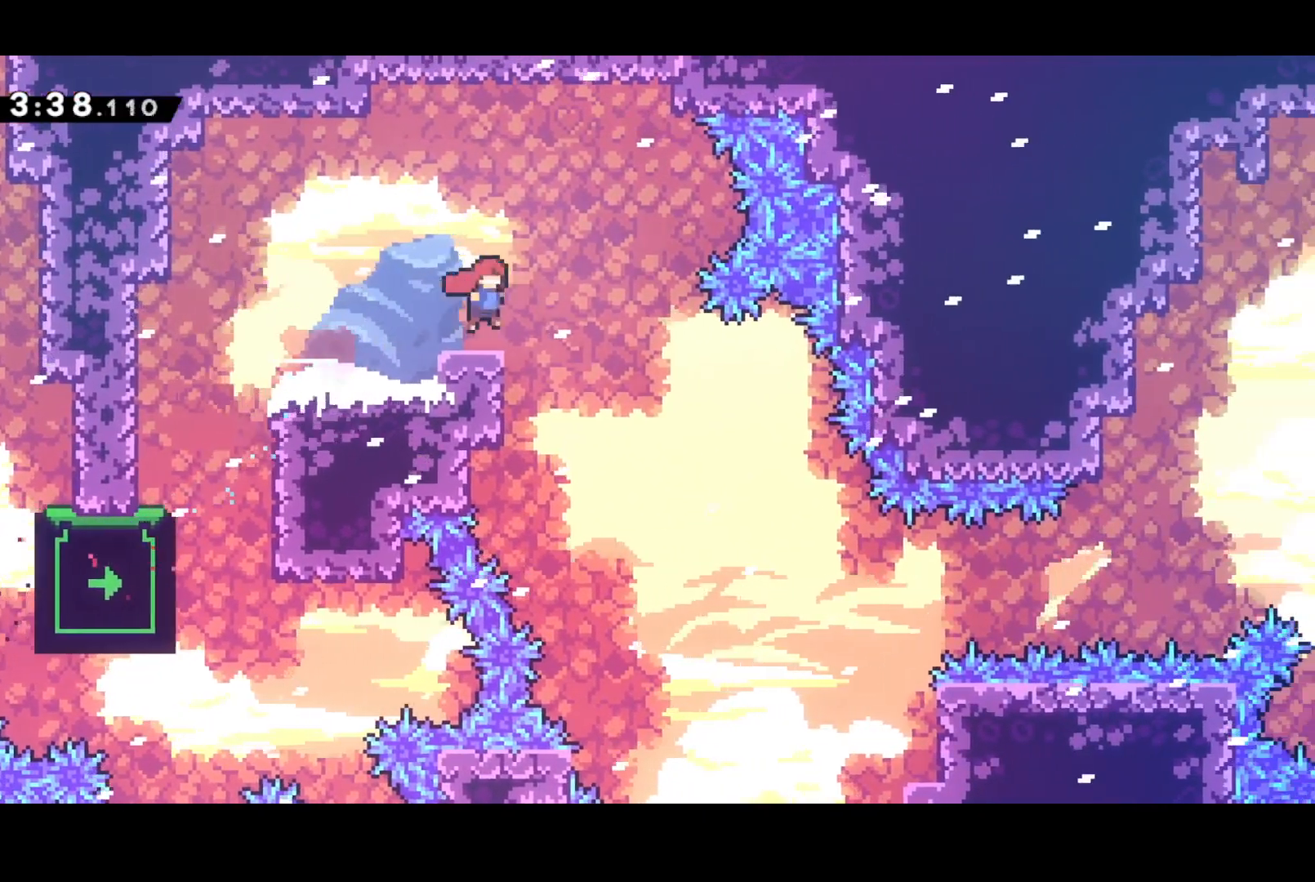
{"buttons": ["DPAD_DOWN", "DPAD_RIGHT"], "left_stick": "center", "events": [[17, "SQUARE", "down"], [33, "DPAD_DOWN", "down"], [117, "SQUARE", "up"]]}
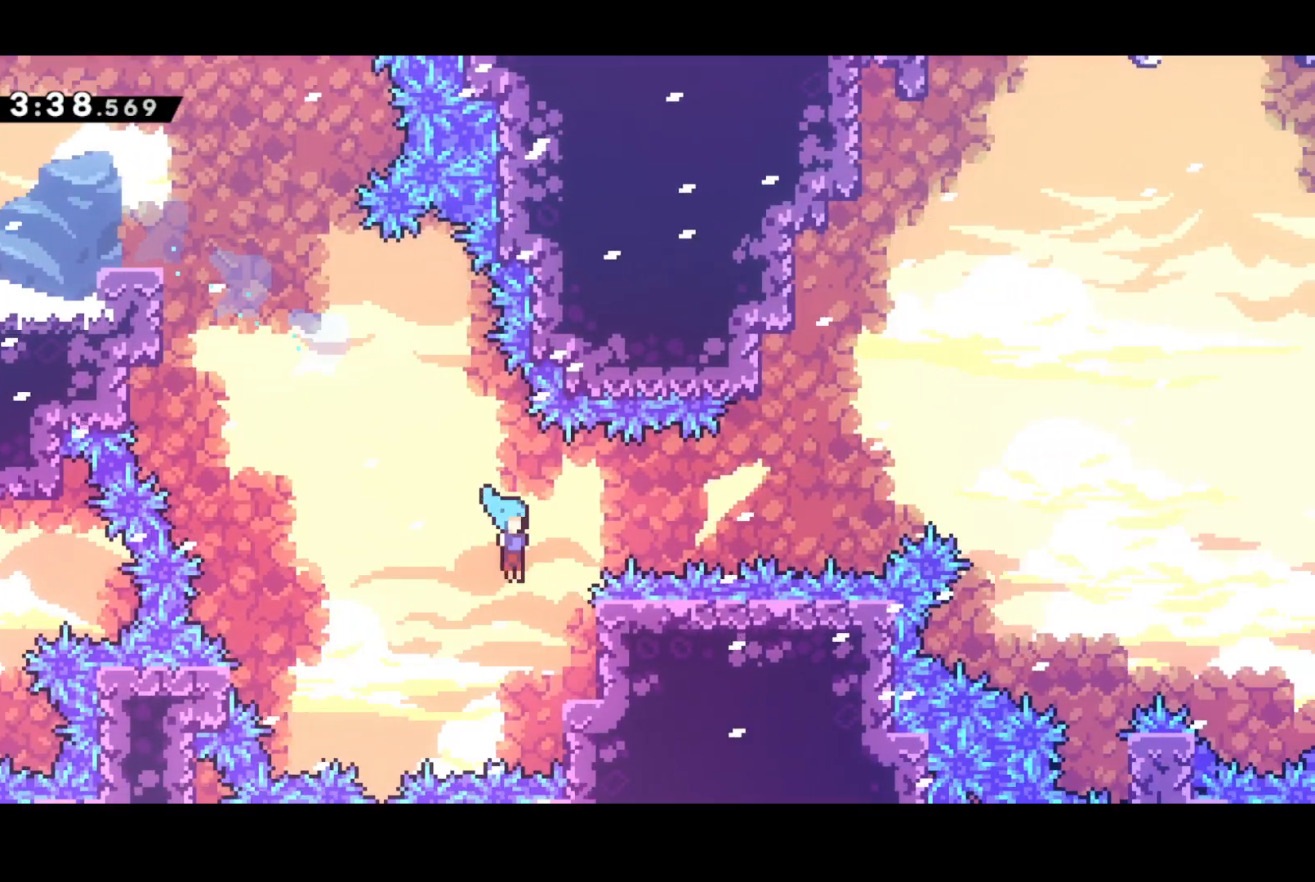
{"buttons": ["R2", "DPAD_RIGHT"], "left_stick": "center", "events": [[83, "DPAD_DOWN", "up"], [117, "DPAD_RIGHT", "up"], [267, "DPAD_RIGHT", "down"], [283, "R2", "down"], [317, "CROSS", "down"], [450, "CROSS", "up"]]}
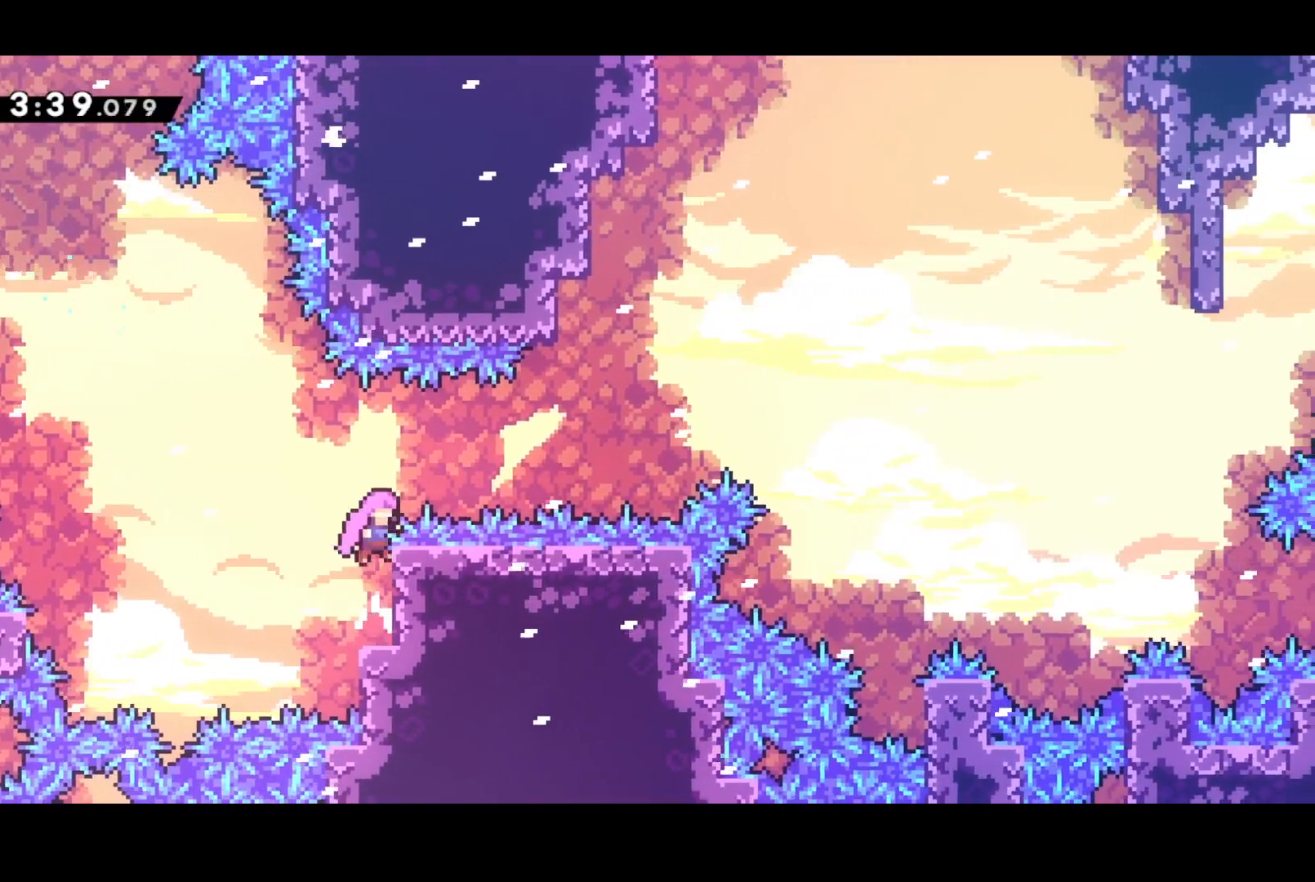
{"buttons": ["SQUARE", "R2", "DPAD_RIGHT"], "left_stick": "center", "events": [[33, "CROSS", "down"], [467, "SQUARE", "down"], [500, "CROSS", "up"]]}
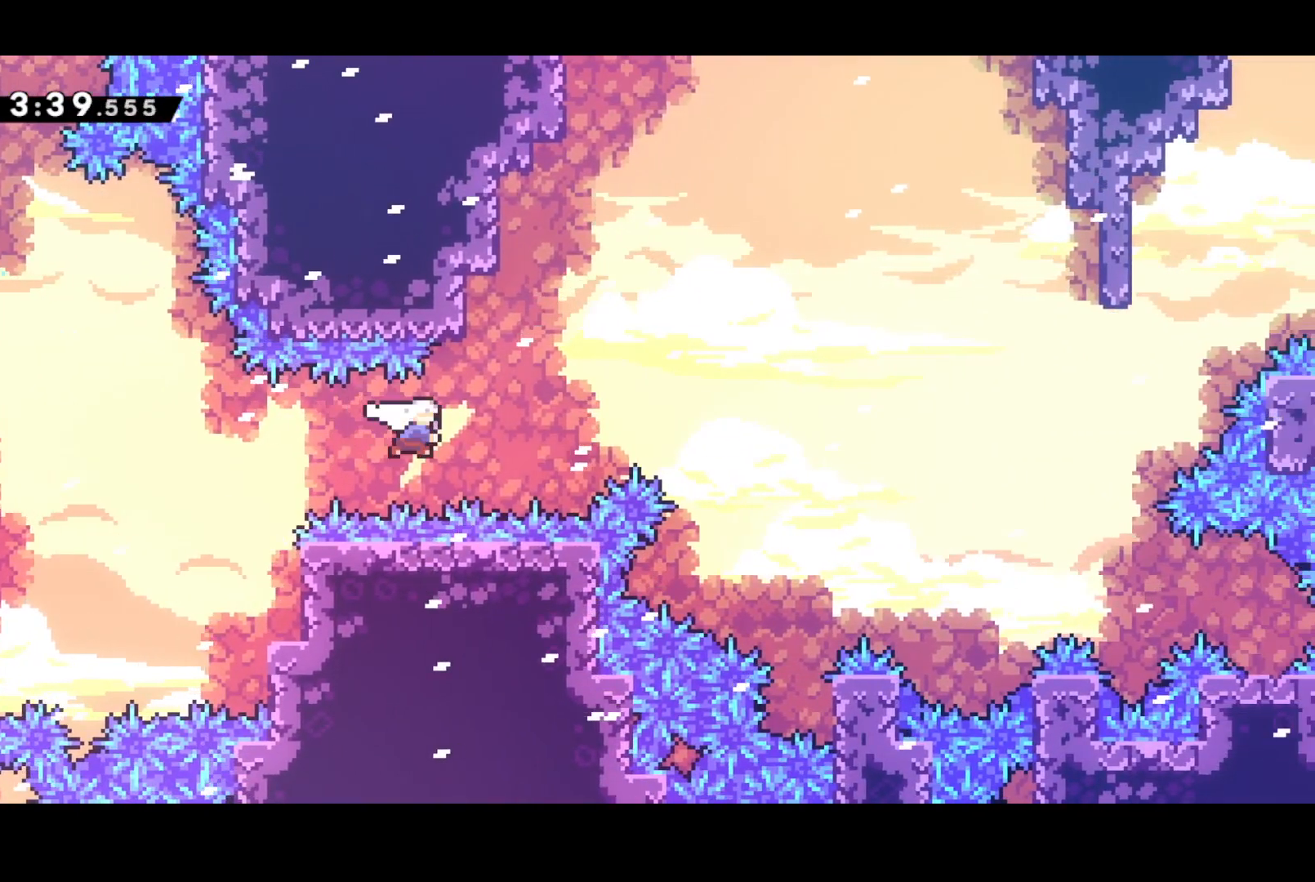
{"buttons": ["R2", "DPAD_RIGHT"], "left_stick": "center", "events": [[100, "SQUARE", "up"]]}
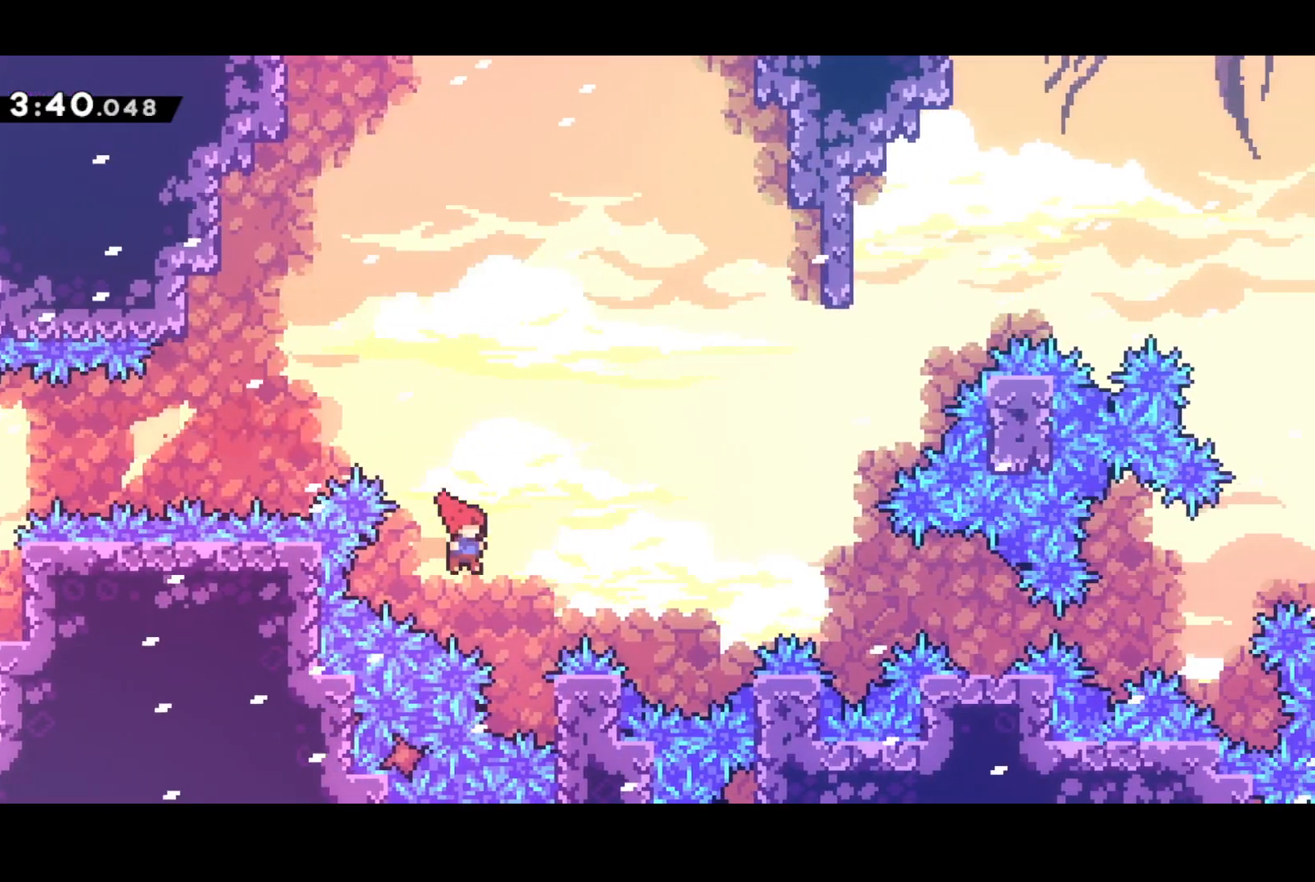
{"buttons": ["R2", "DPAD_RIGHT"], "left_stick": "center", "events": [[183, "DPAD_UP", "down"], [500, "DPAD_UP", "up"]]}
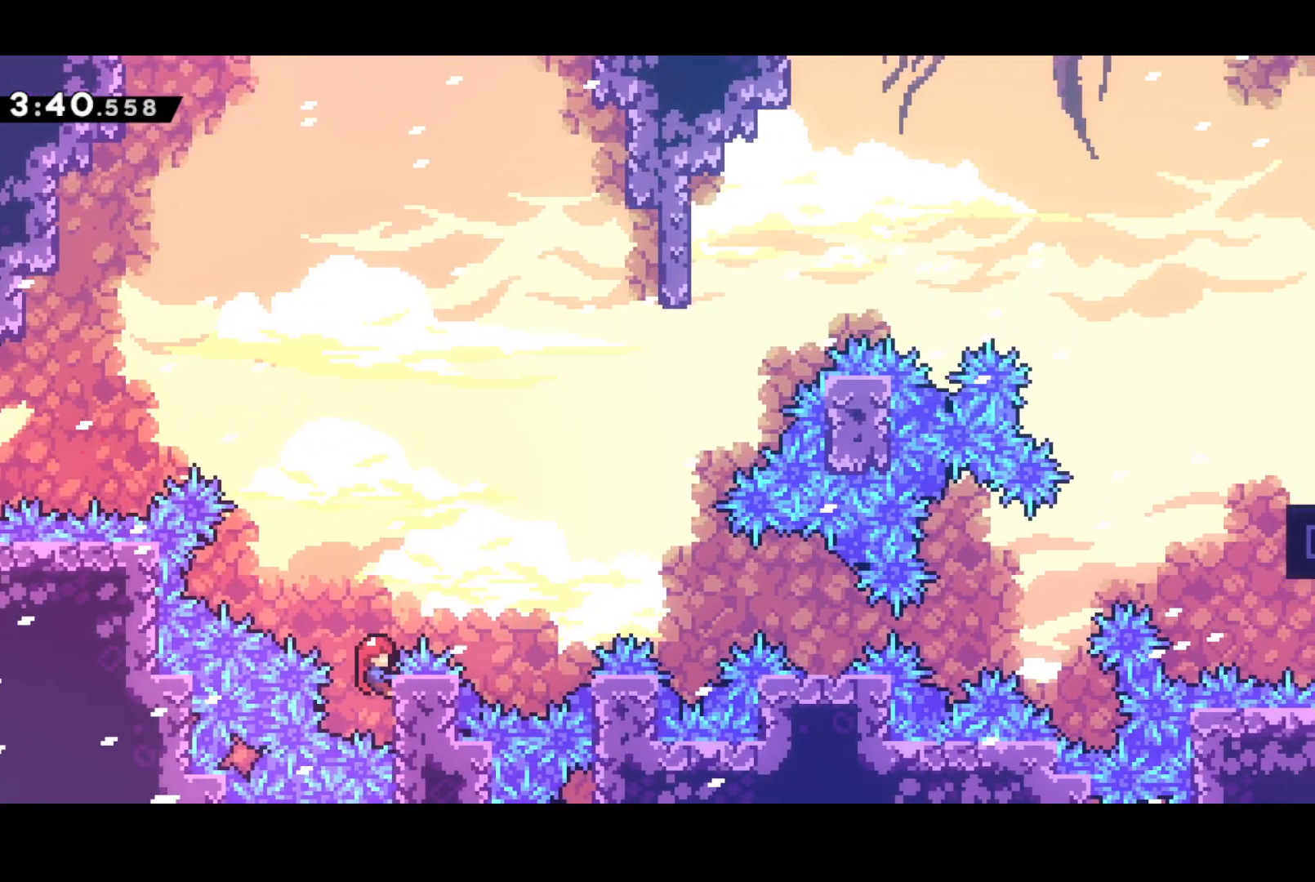
{"buttons": ["SQUARE", "R2", "DPAD_RIGHT"], "left_stick": "center", "events": [[17, "CROSS", "down"], [467, "SQUARE", "down"], [500, "CROSS", "up"]]}
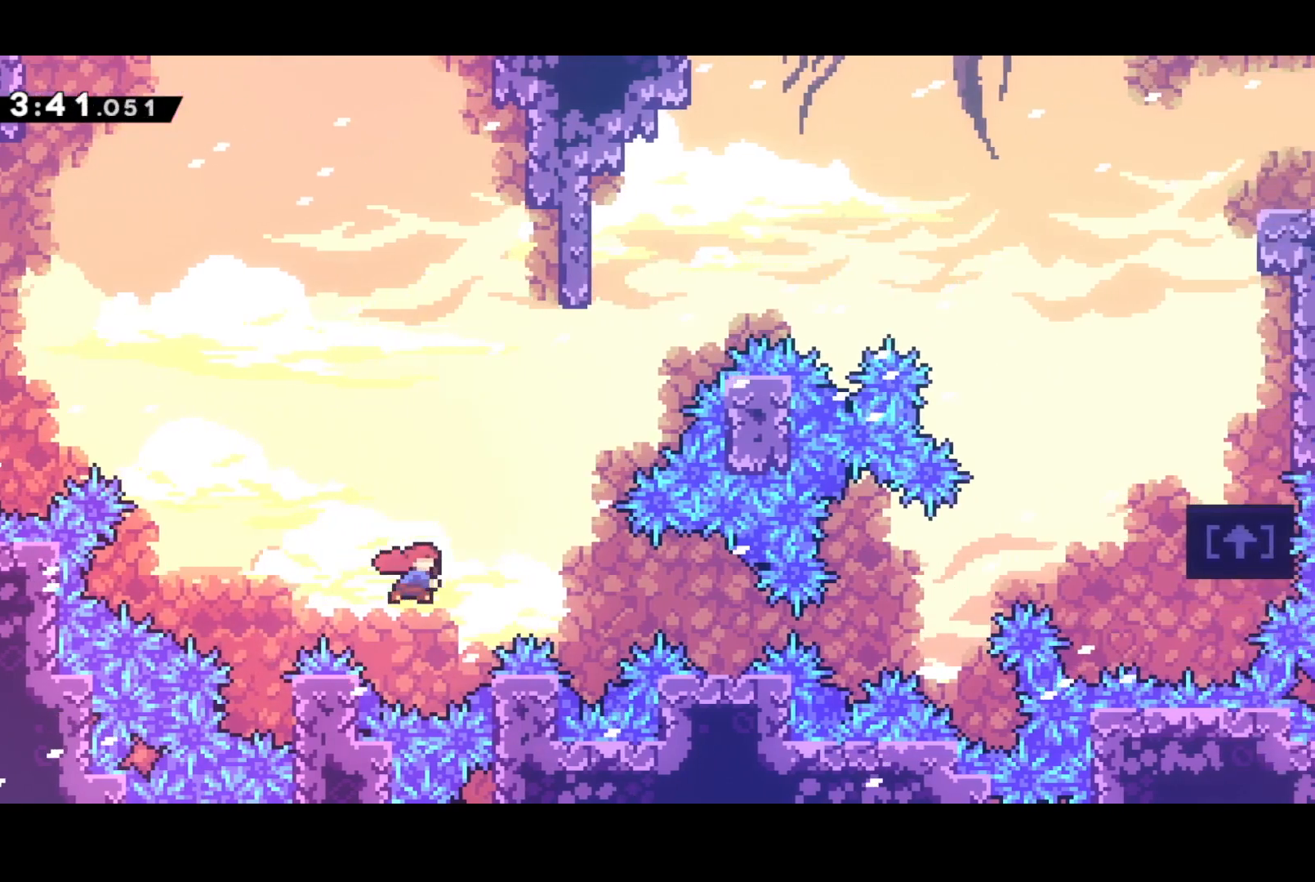
{"buttons": ["CROSS"], "left_stick": "center", "events": [[283, "SQUARE", "up"], [317, "R2", "up"], [417, "DPAD_RIGHT", "up"], [483, "CROSS", "down"]]}
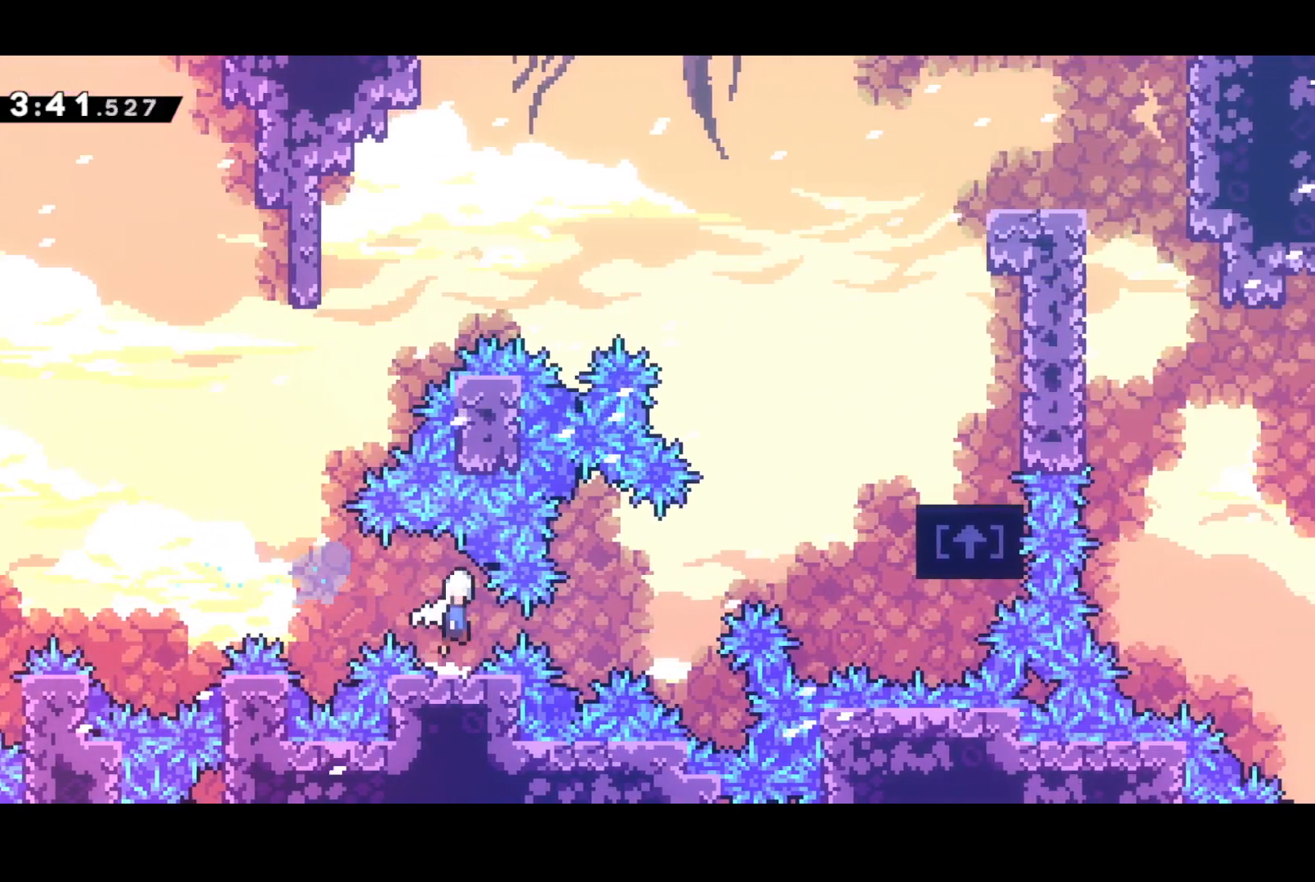
{"buttons": ["DPAD_UP", "DPAD_RIGHT"], "left_stick": "center", "events": [[50, "CROSS", "up"], [50, "DPAD_RIGHT", "down"], [67, "L2", "down"], [167, "L2", "up"], [333, "DPAD_UP", "down"], [350, "SQUARE", "down"], [450, "SQUARE", "up"]]}